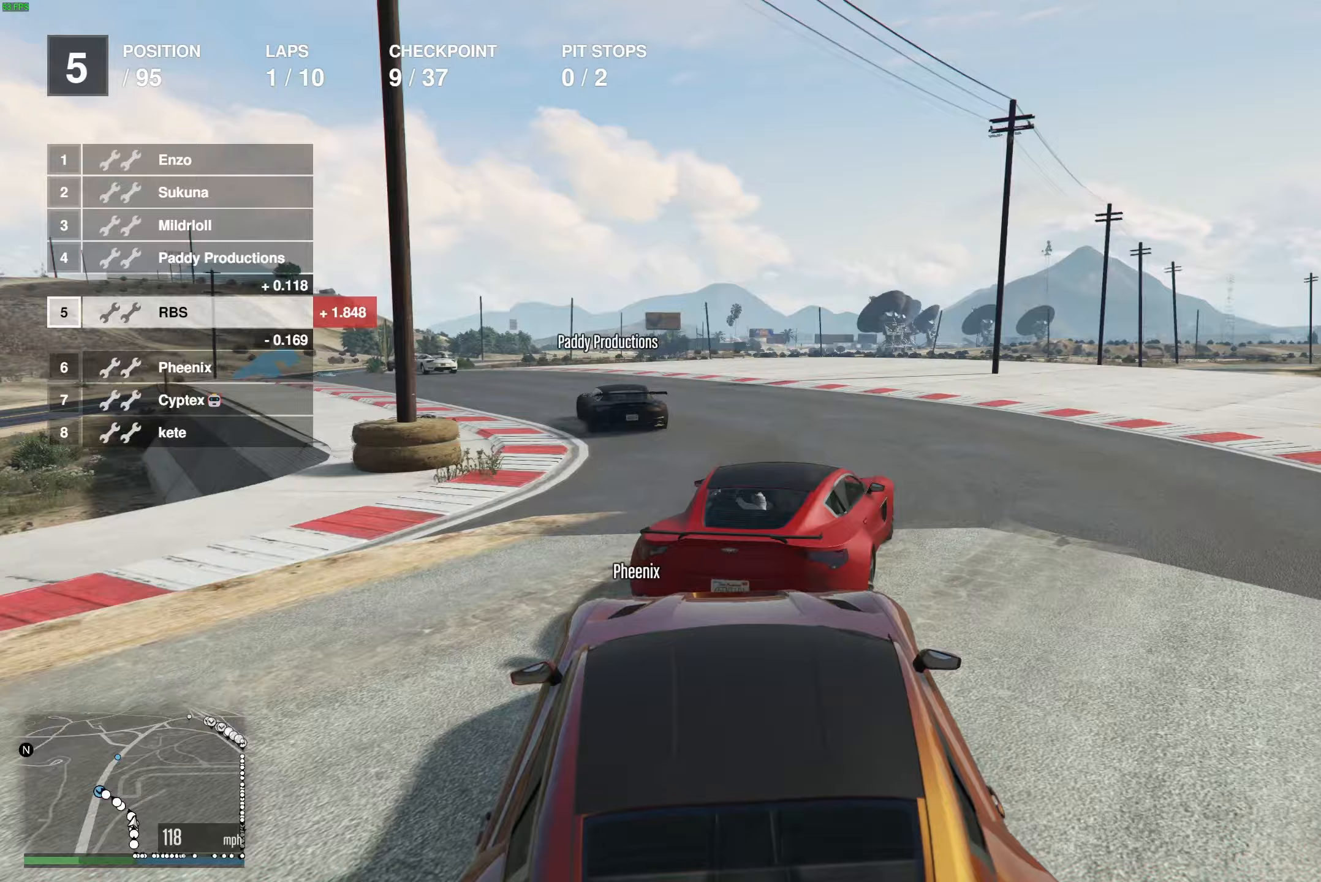
Gameplay with a controller (Xbox layout); each line is a JSON object with the inputs held at the frame after it. "events" lists button and stick changes between this image and that frame as [ms after this image, input, new state], when the widget could be followed in between.
{"buttons": ["L2"], "left_stick": "center", "right_stick": "down-left", "events": [[100, "L2", "down"], [117, "left_stick", "down-right"], [233, "left_stick", "left"], [333, "right_stick", "down-left"], [367, "left_stick", "down"], [467, "left_stick", "center"]]}
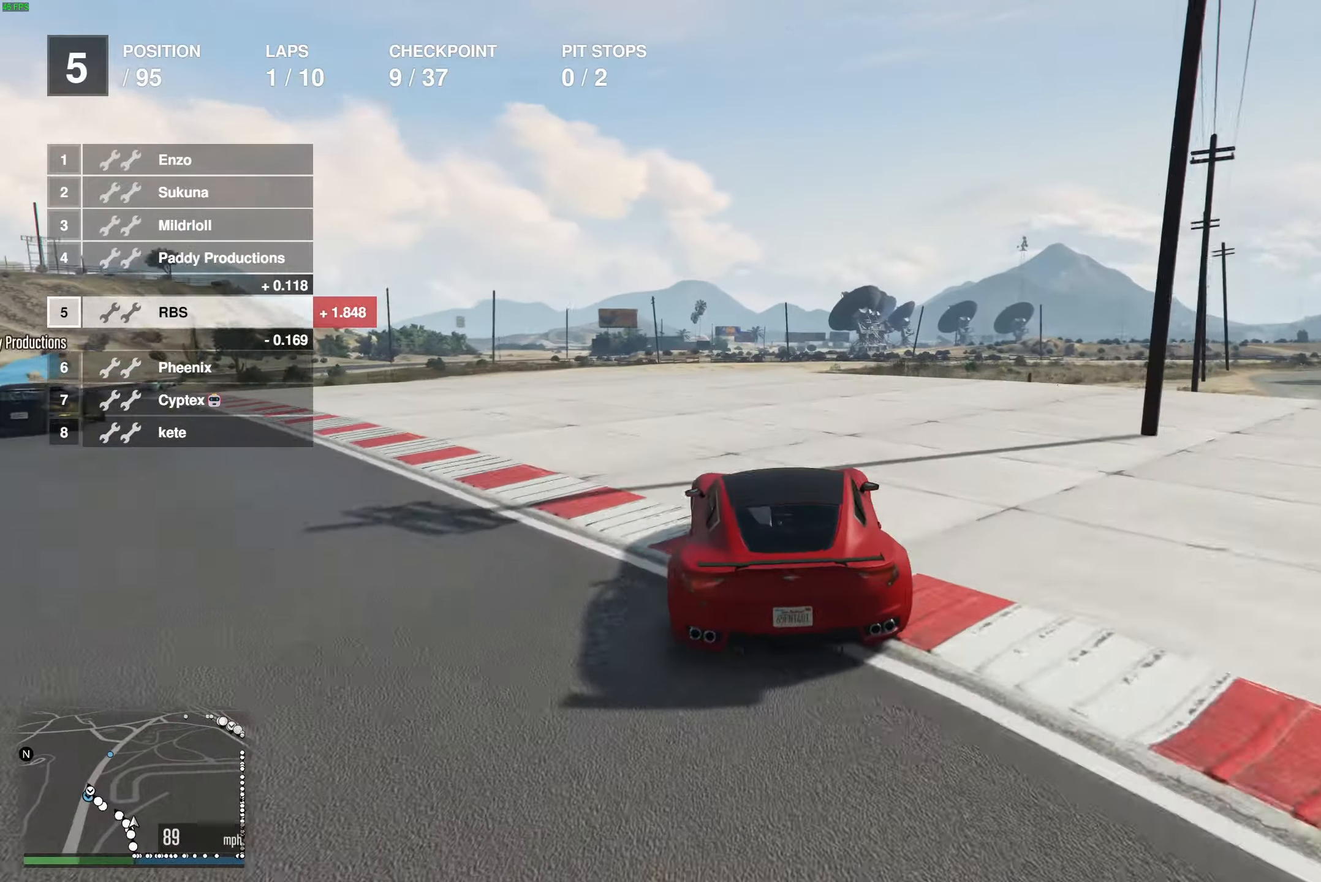
{"buttons": ["L2"], "left_stick": "left", "right_stick": "left", "events": [[67, "right_stick", "left"], [333, "left_stick", "left"]]}
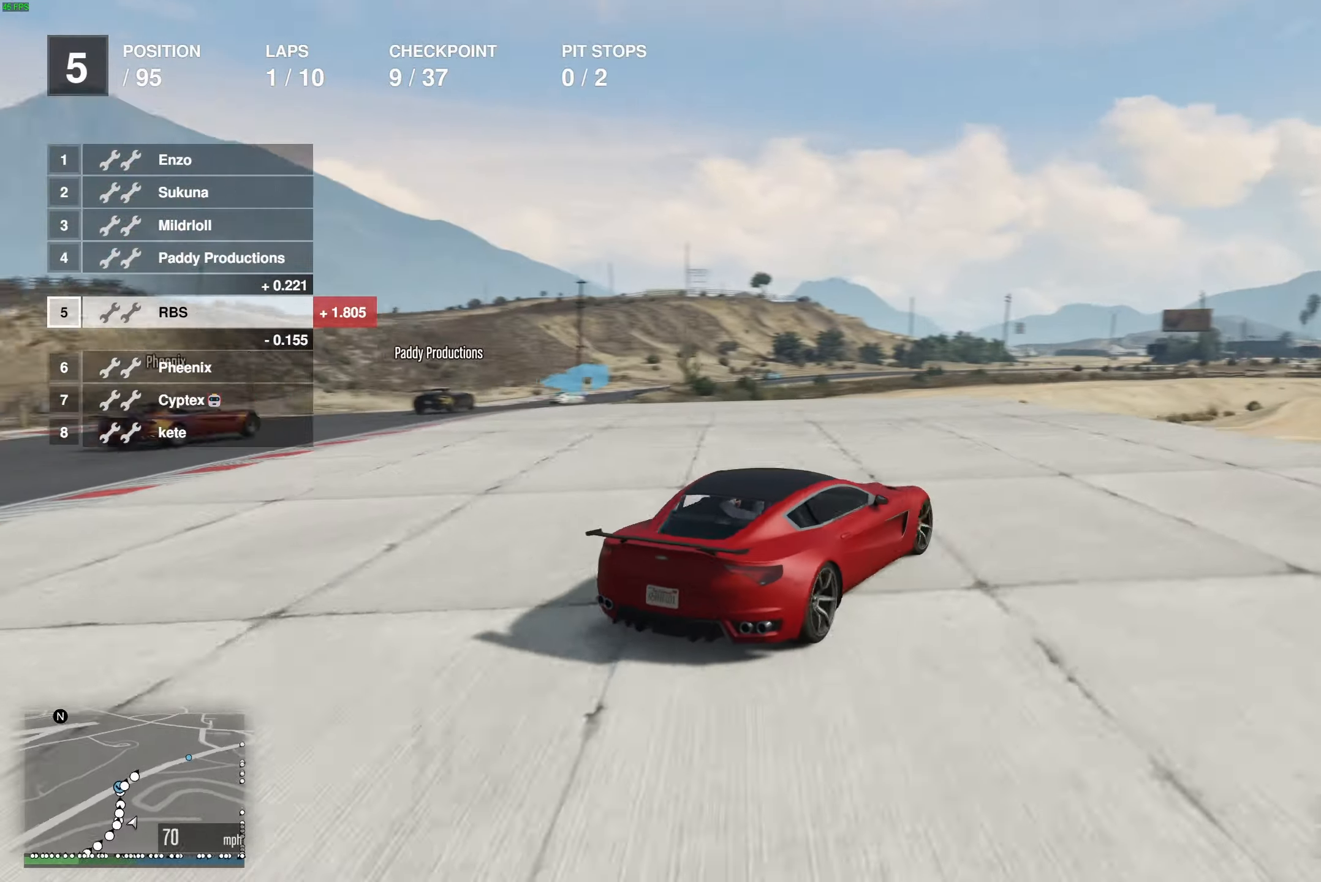
{"buttons": [], "left_stick": "left", "right_stick": "left", "events": [[267, "L2", "up"], [400, "R2", "down"], [500, "R2", "up"]]}
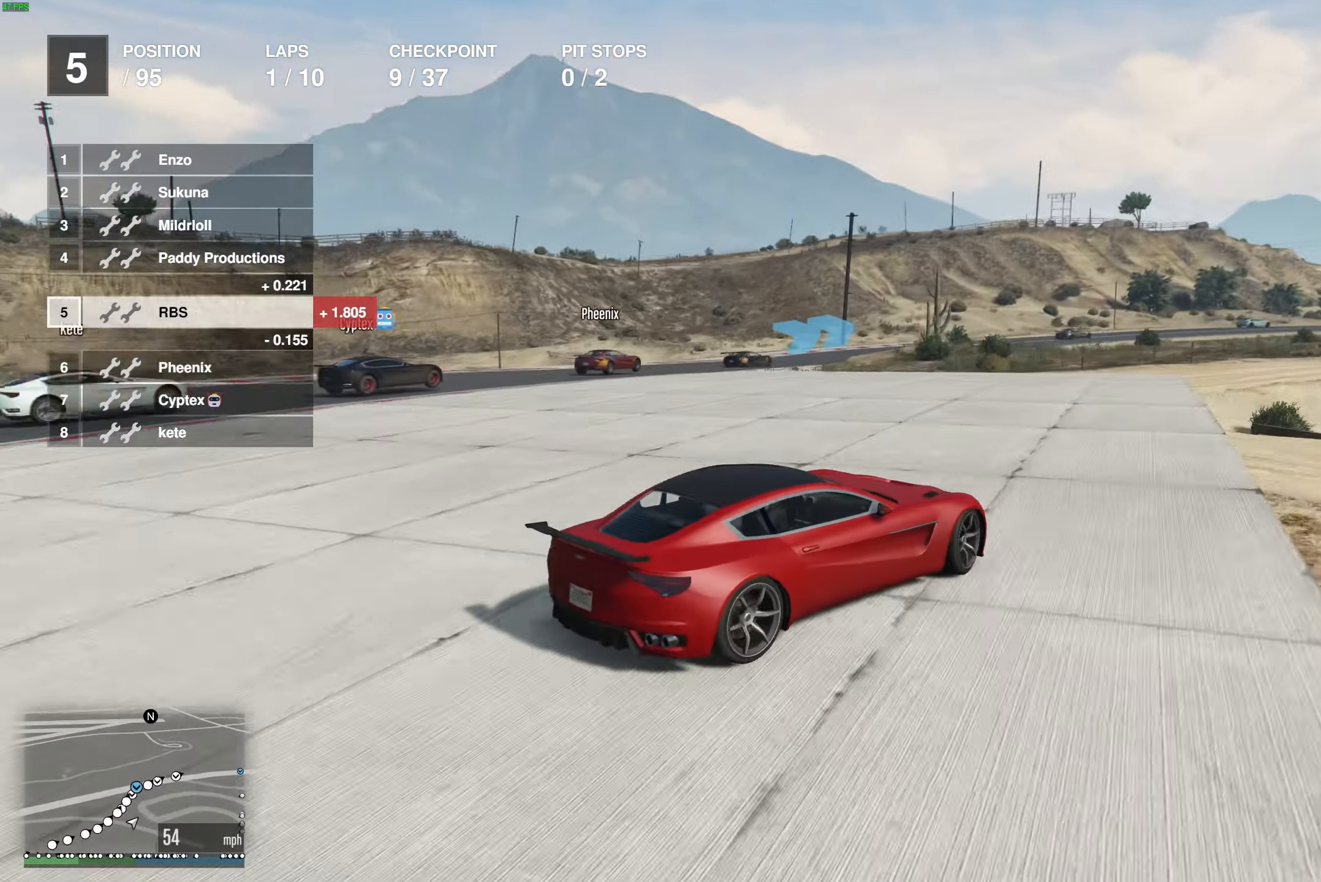
{"buttons": ["R2"], "left_stick": "left", "right_stick": "center", "events": [[17, "right_stick", "center"], [117, "right_stick", "down-left"], [167, "R2", "down"], [233, "right_stick", "center"]]}
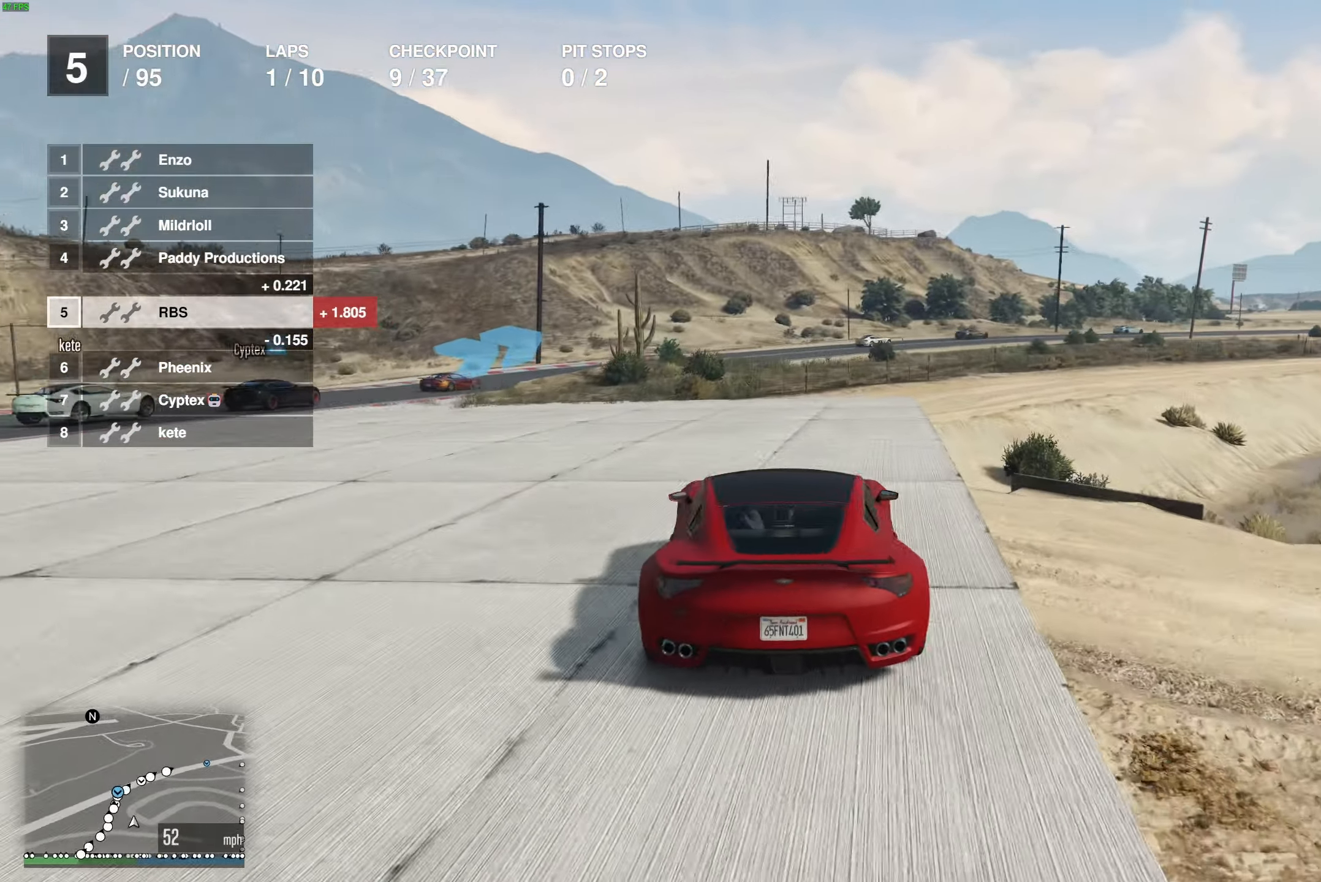
{"buttons": ["R2"], "left_stick": "left", "right_stick": "center", "events": [[67, "R2", "up"], [117, "R2", "down"], [383, "R2", "up"], [450, "R2", "down"]]}
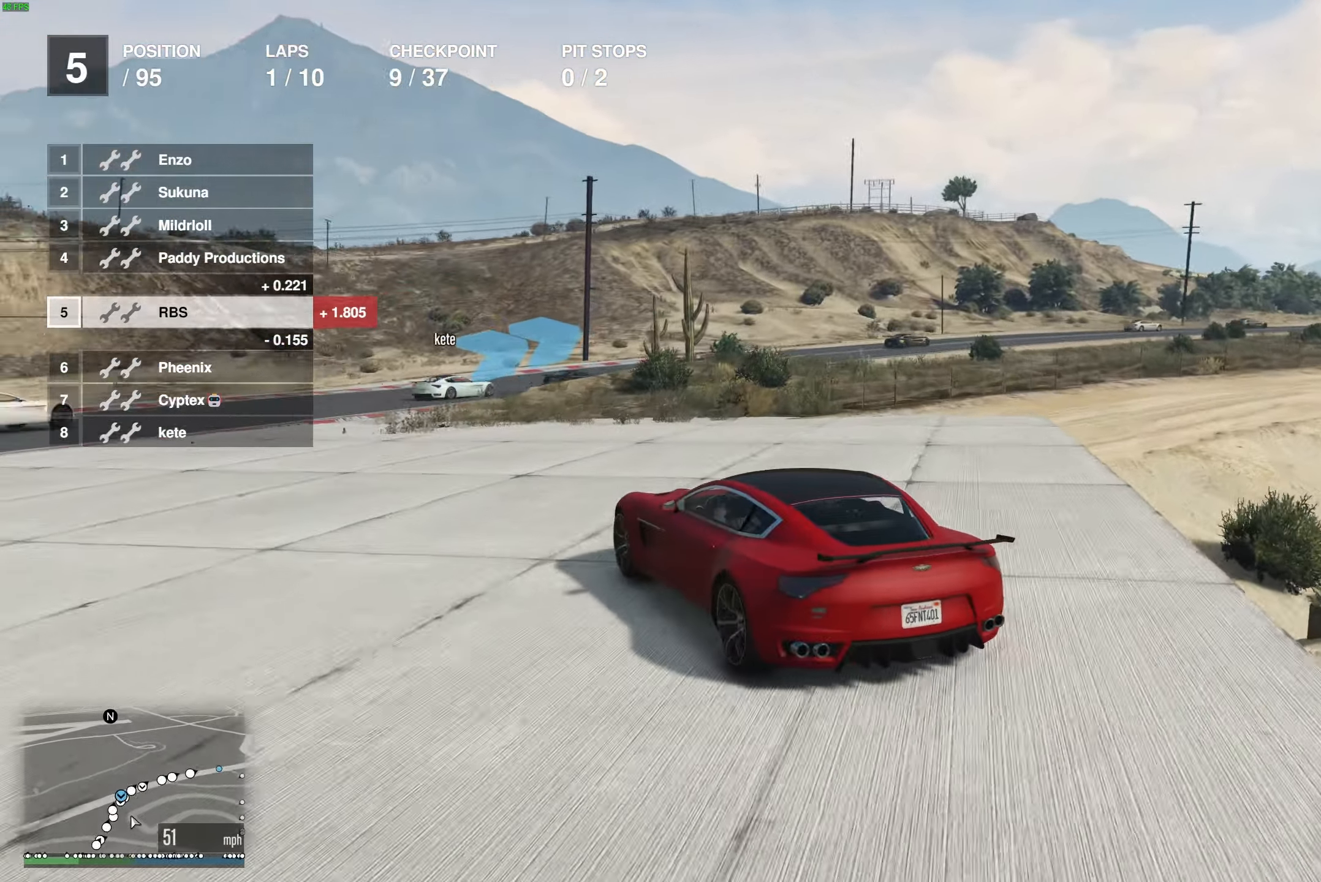
{"buttons": [], "left_stick": "left", "right_stick": "center", "events": [[50, "R2", "up"], [117, "left_stick", "down"], [217, "left_stick", "right"], [300, "L2", "down"], [333, "left_stick", "down-right"], [467, "left_stick", "left"], [483, "L2", "up"]]}
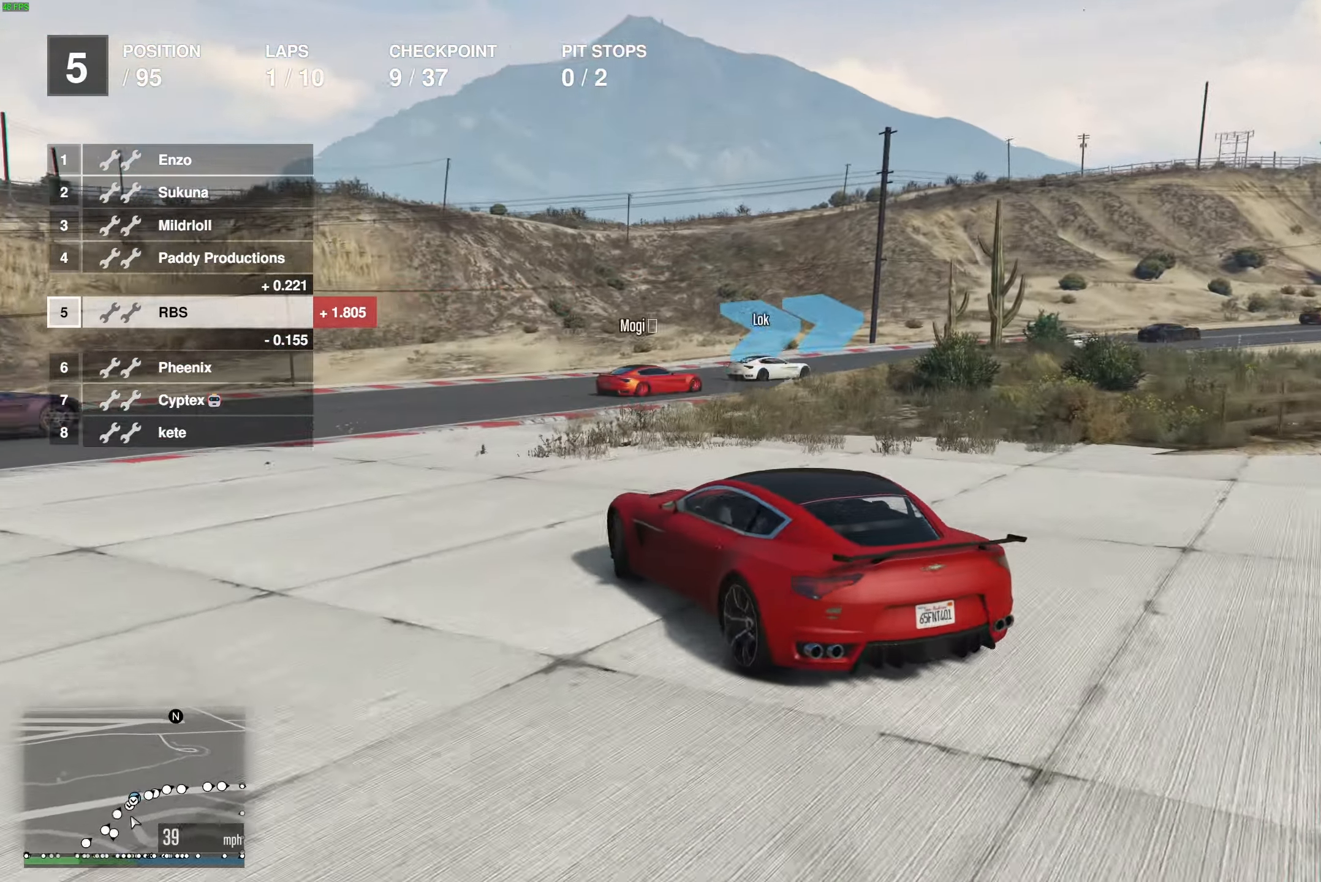
{"buttons": [], "left_stick": "right", "right_stick": "center", "events": [[83, "R2", "down"], [150, "left_stick", "center"], [183, "R2", "up"], [233, "R2", "down"], [233, "left_stick", "right"], [350, "R2", "up"], [433, "left_stick", "center"], [483, "left_stick", "right"]]}
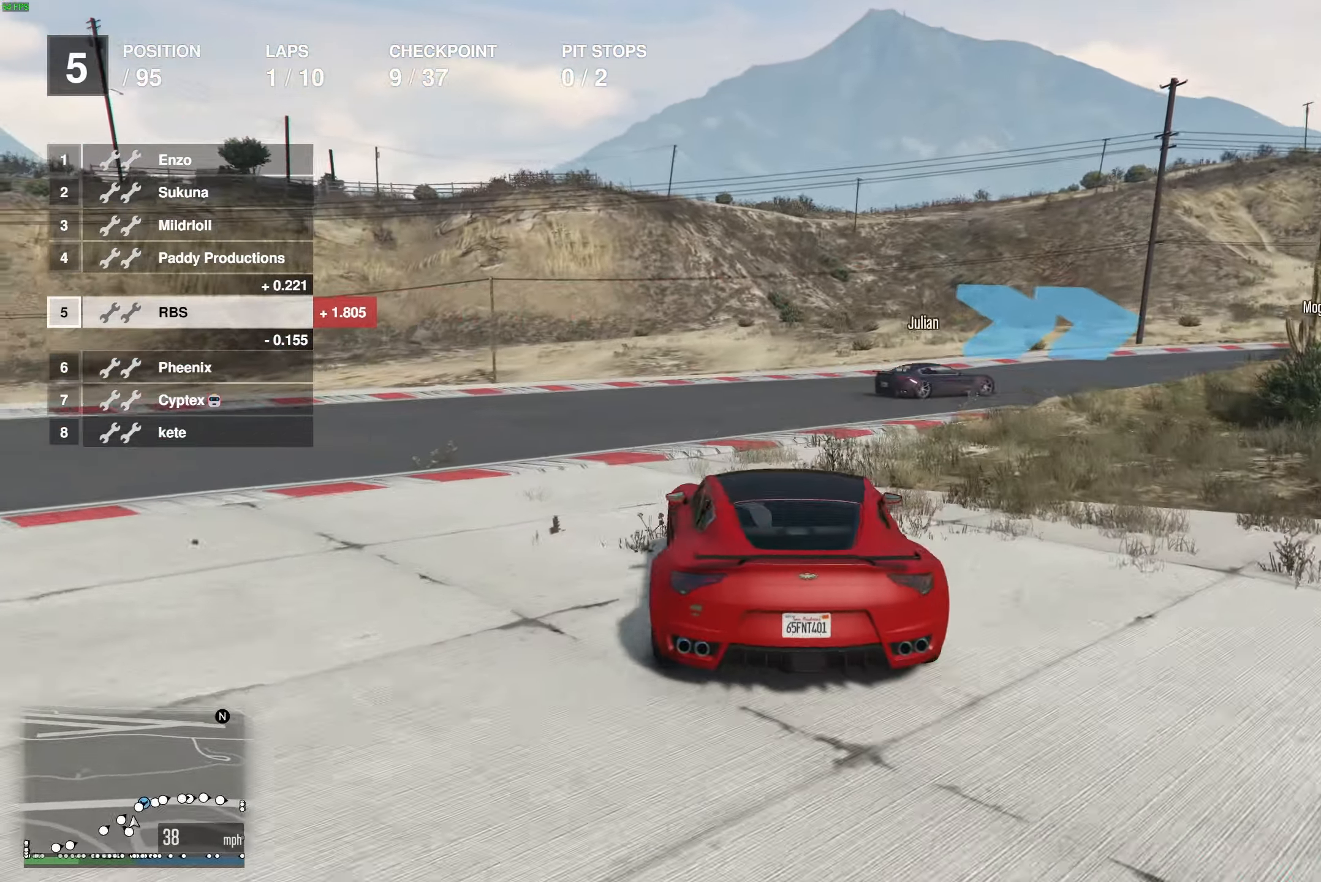
{"buttons": [], "left_stick": "center", "right_stick": "down", "events": [[100, "L2", "down"], [267, "L2", "up"], [267, "left_stick", "center"], [267, "right_stick", "down"], [317, "left_stick", "left"], [450, "left_stick", "center"]]}
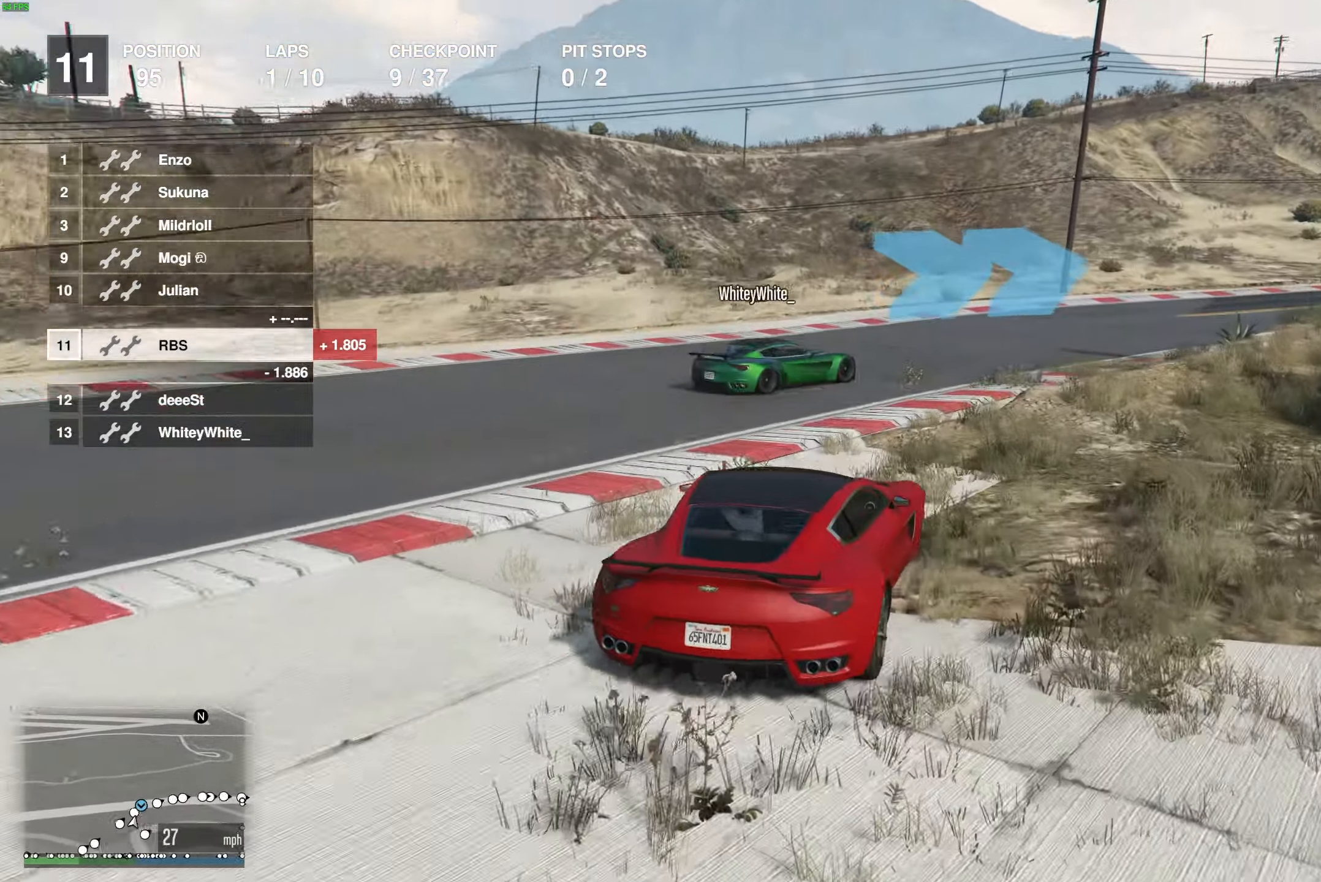
{"buttons": ["R2"], "left_stick": "center", "right_stick": "center", "events": [[33, "R2", "down"], [100, "R2", "up"], [200, "left_stick", "right"], [217, "right_stick", "center"], [250, "left_stick", "center"], [267, "R2", "down"], [333, "R2", "up"], [350, "left_stick", "right"], [450, "R2", "down"], [500, "left_stick", "center"]]}
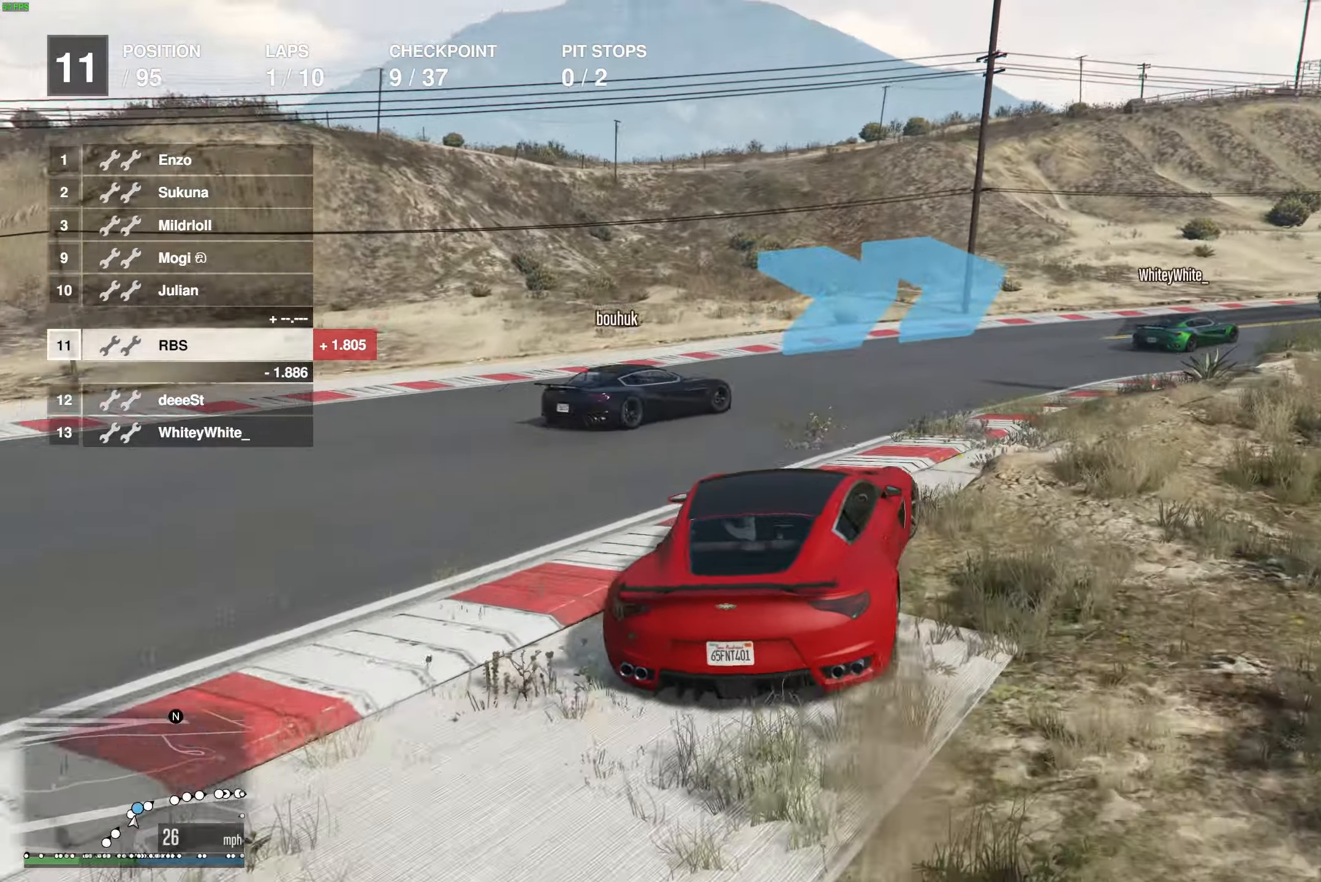
{"buttons": [], "left_stick": "right", "right_stick": "center", "events": [[67, "R2", "up"], [117, "left_stick", "right"], [250, "left_stick", "up-left"], [283, "R2", "down"], [350, "left_stick", "center"], [450, "R2", "up"], [483, "left_stick", "right"]]}
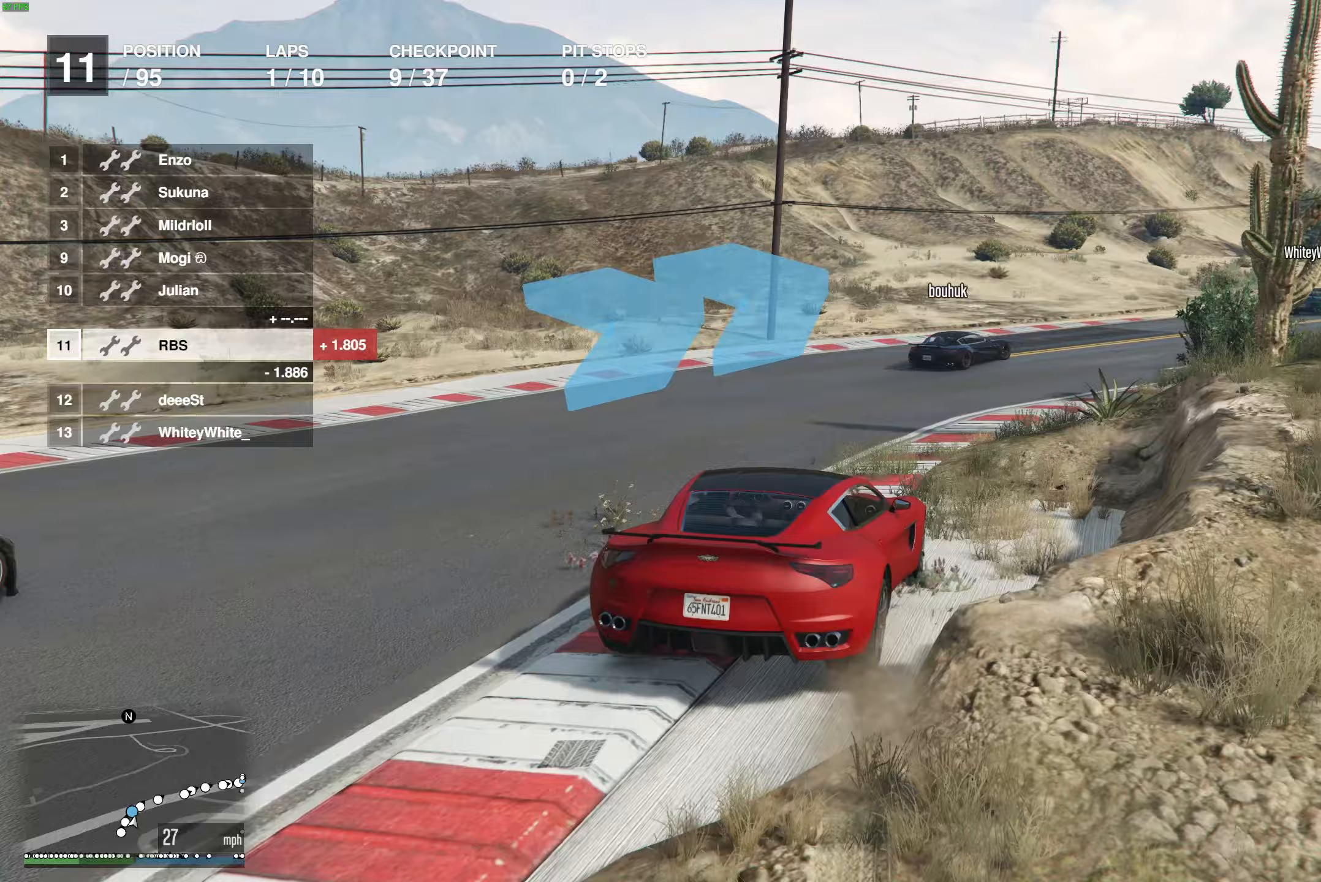
{"buttons": ["R2"], "left_stick": "down-left", "right_stick": "center", "events": [[17, "R2", "down"], [100, "left_stick", "up-left"], [183, "left_stick", "down-right"], [317, "left_stick", "center"], [383, "left_stick", "right"], [500, "left_stick", "down-left"]]}
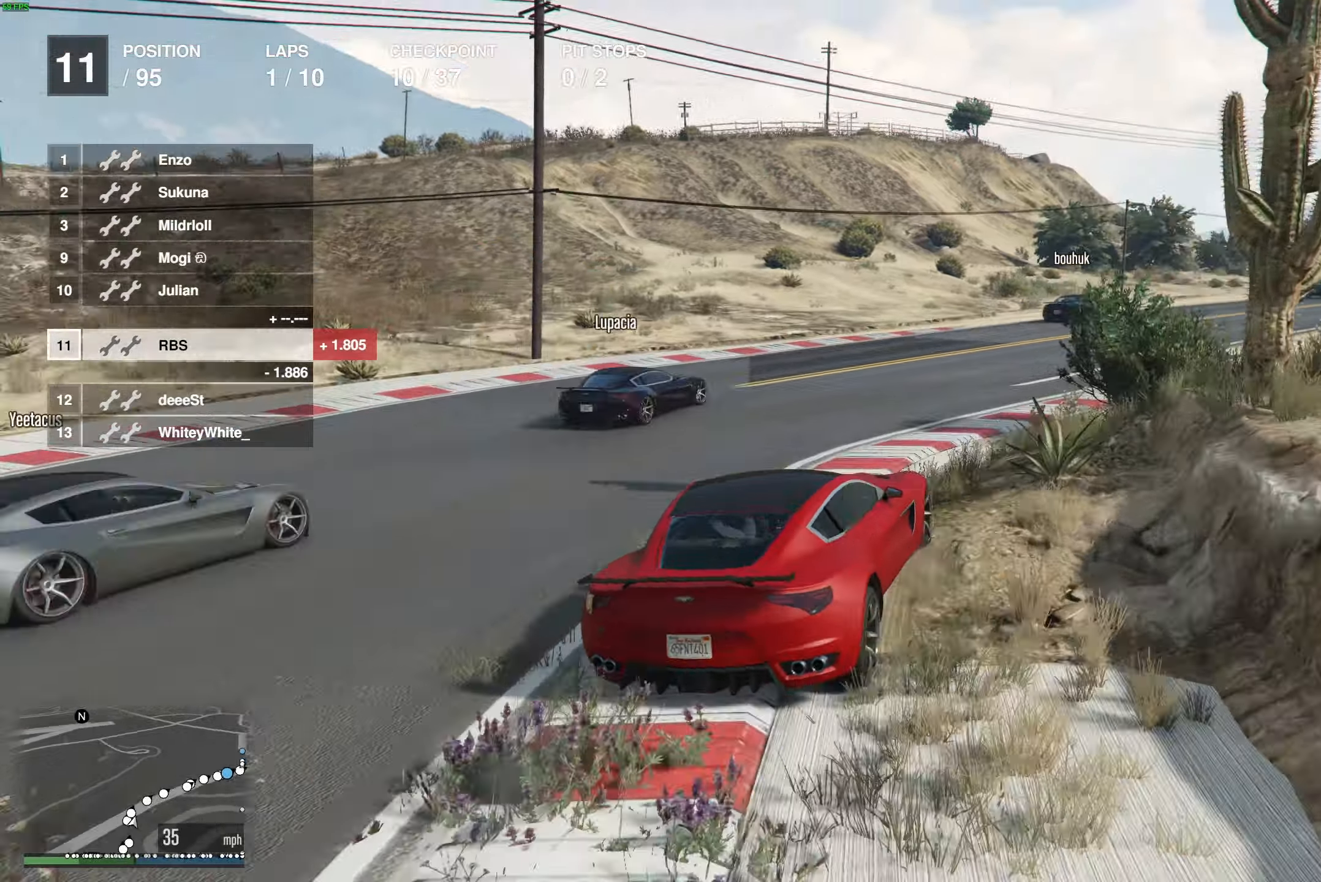
{"buttons": ["R2"], "left_stick": "center", "right_stick": "center", "events": [[50, "left_stick", "center"], [100, "left_stick", "right"], [183, "left_stick", "center"], [350, "left_stick", "up-right"], [483, "left_stick", "center"]]}
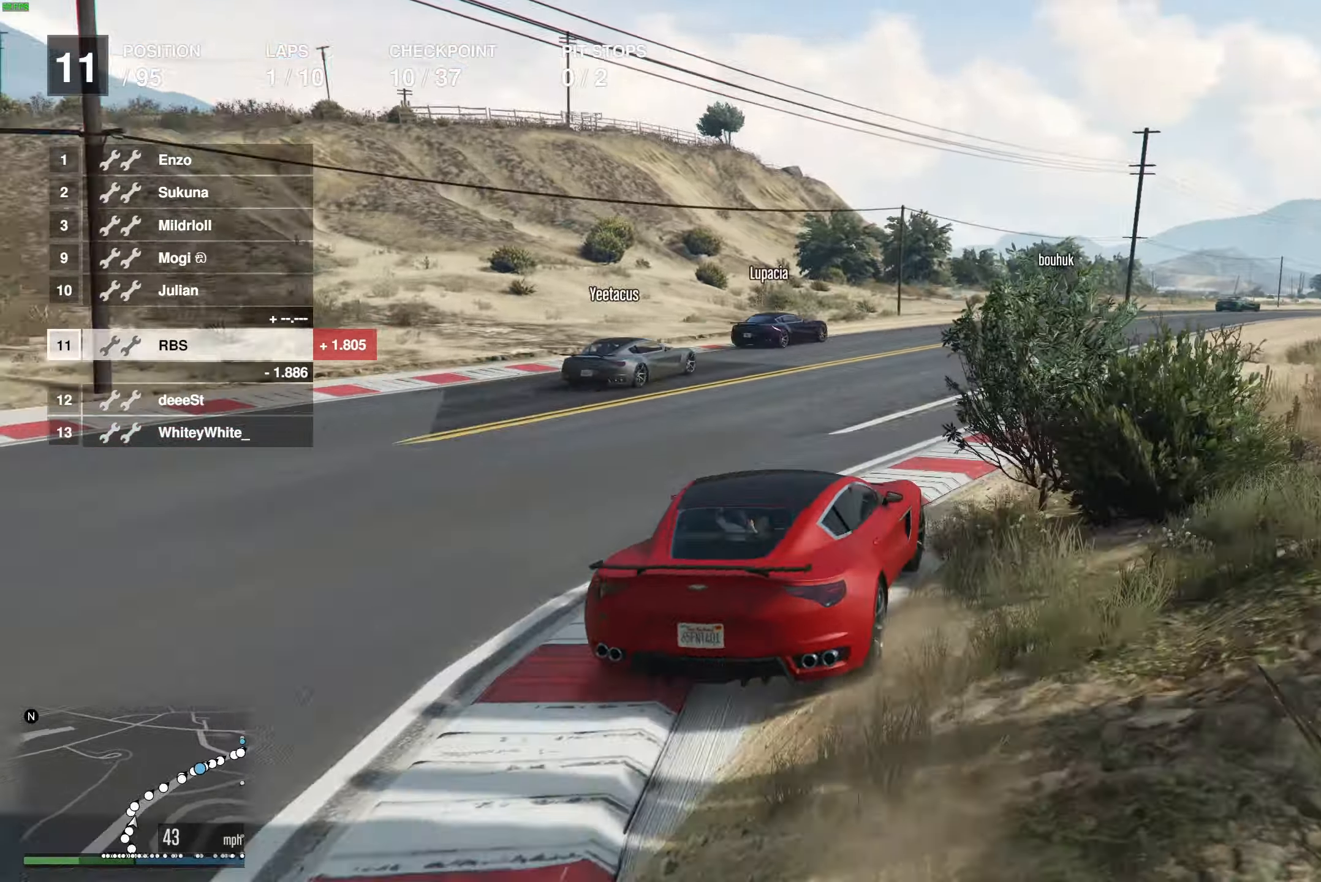
{"buttons": ["R2"], "left_stick": "center", "right_stick": "center", "events": [[67, "left_stick", "right"], [167, "left_stick", "center"], [233, "left_stick", "right"], [350, "left_stick", "center"]]}
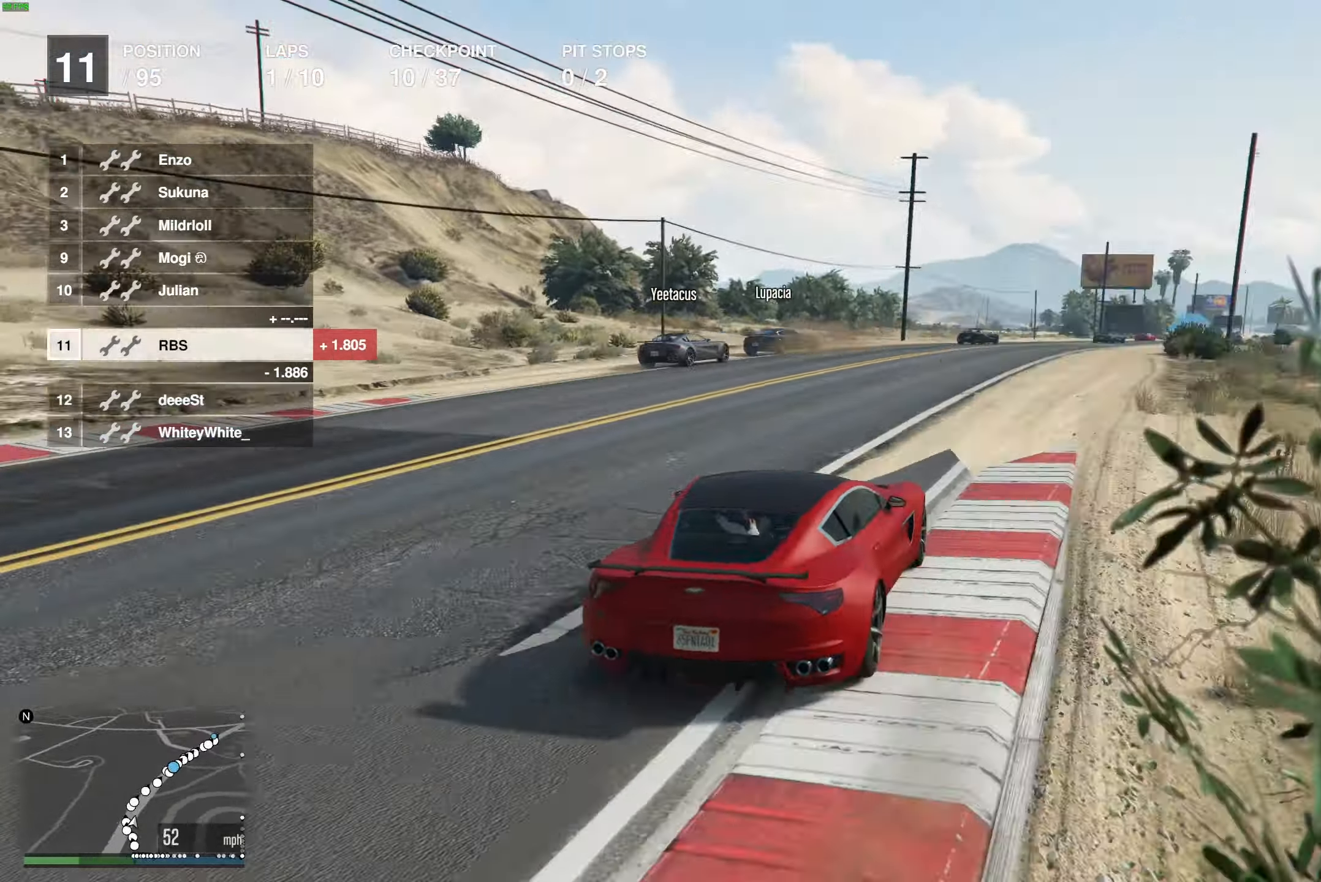
{"buttons": ["R2"], "left_stick": "center", "right_stick": "center", "events": [[83, "left_stick", "up-left"], [233, "left_stick", "center"]]}
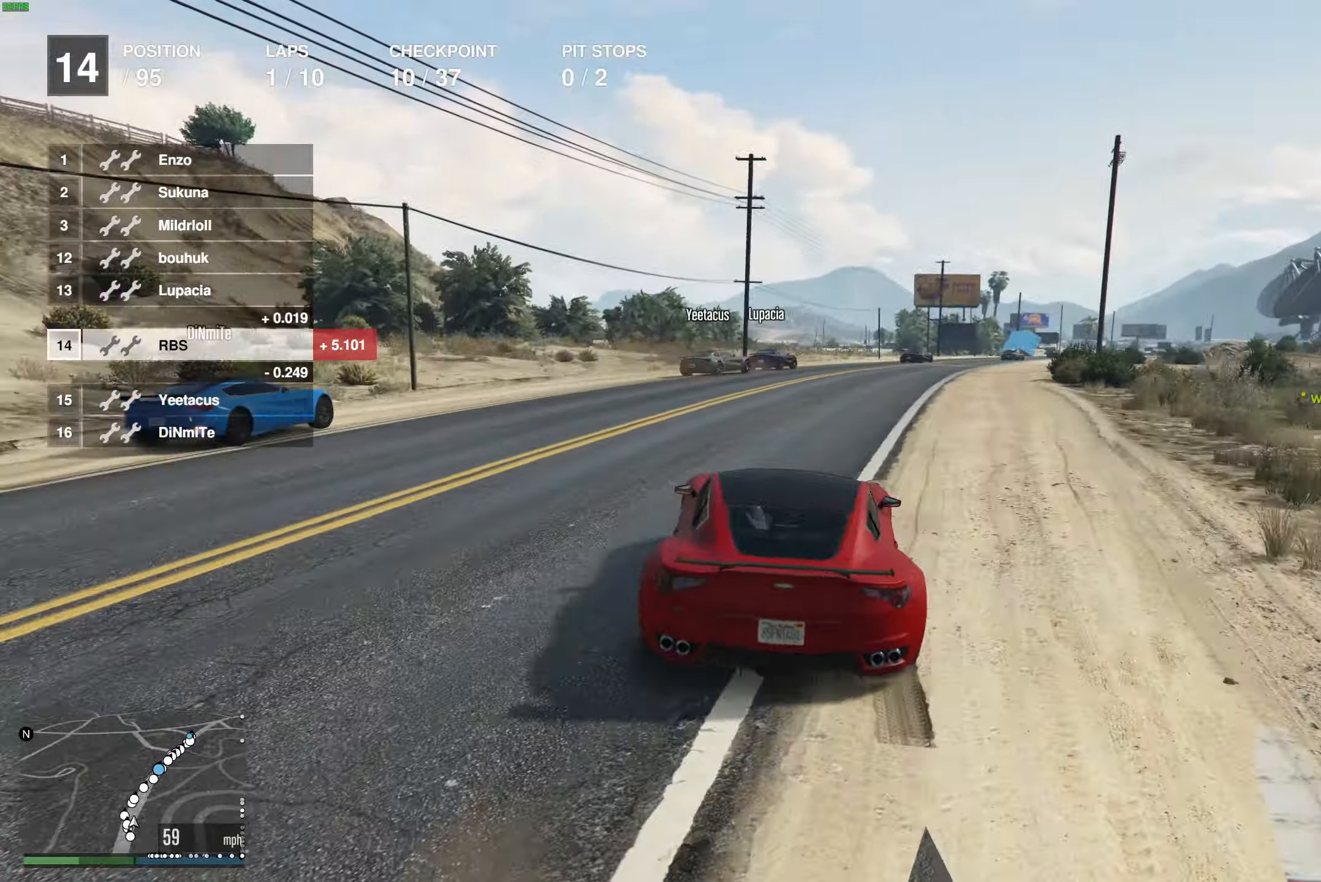
{"buttons": ["R2"], "left_stick": "right", "right_stick": "center", "events": [[17, "left_stick", "right"], [133, "left_stick", "center"], [250, "left_stick", "down-right"], [350, "left_stick", "center"], [483, "left_stick", "right"]]}
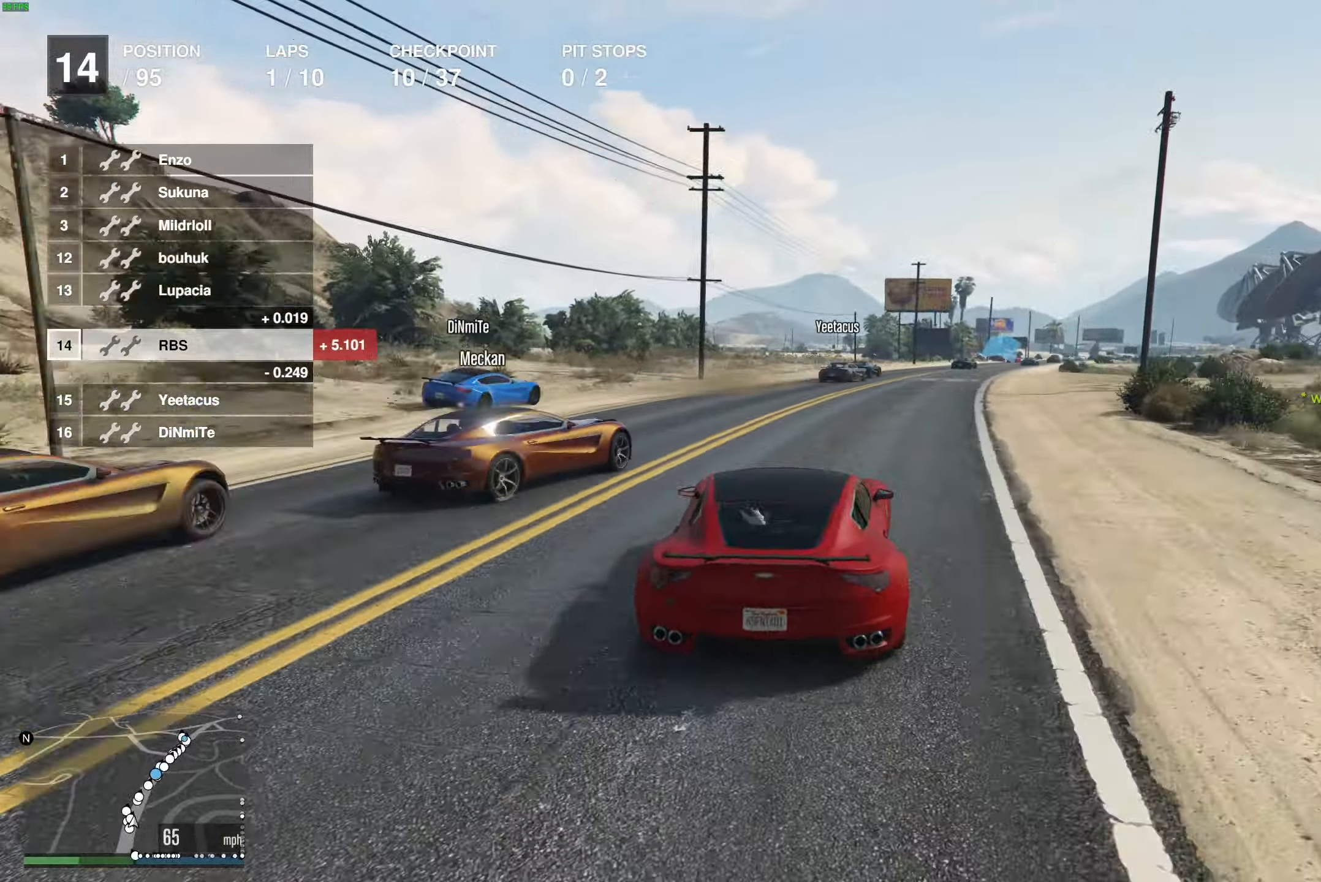
{"buttons": ["R2"], "left_stick": "center", "right_stick": "center", "events": [[100, "left_stick", "center"], [250, "left_stick", "right"], [400, "left_stick", "center"]]}
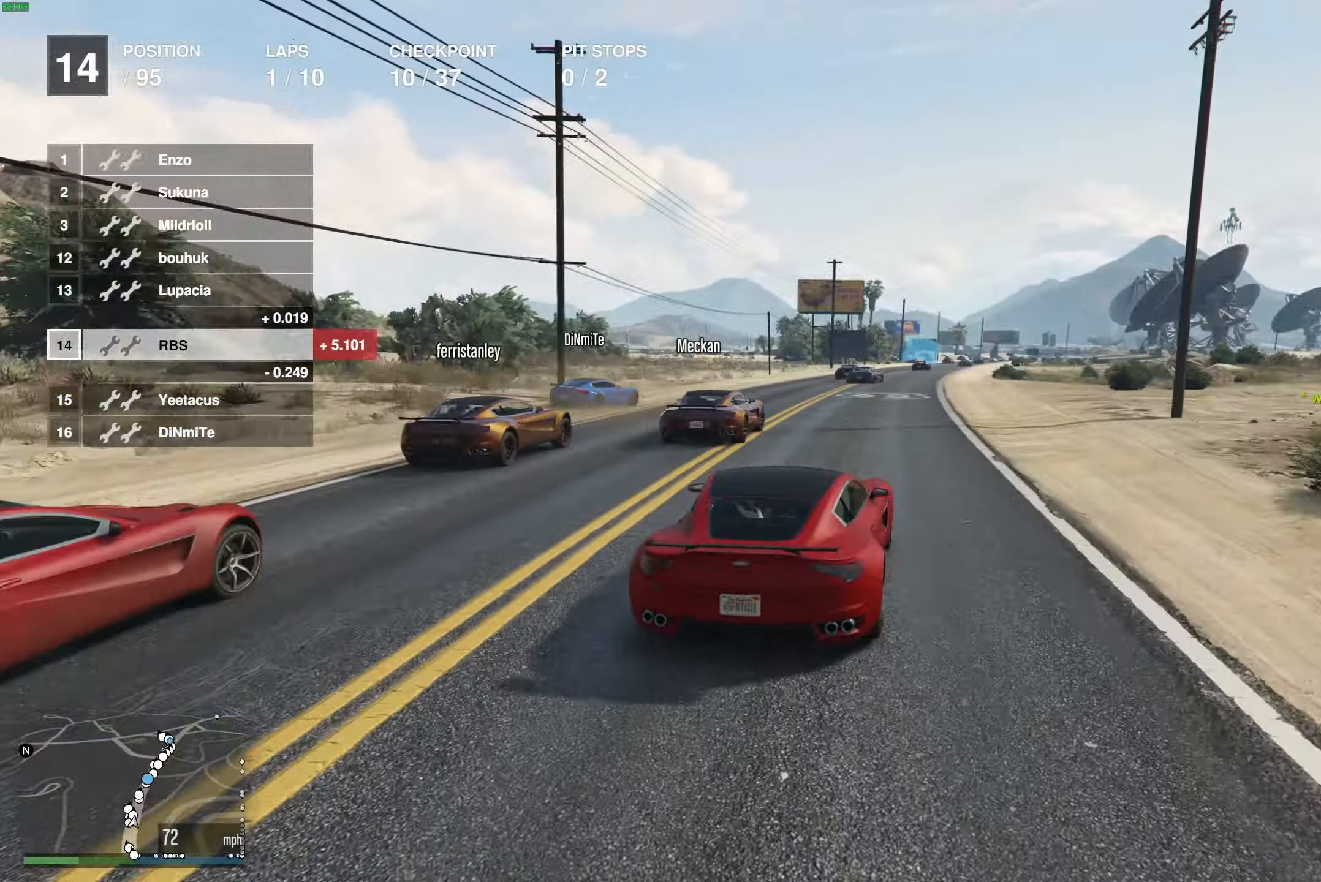
{"buttons": ["R2"], "left_stick": "center", "right_stick": "center", "events": [[100, "left_stick", "left"], [183, "left_stick", "center"]]}
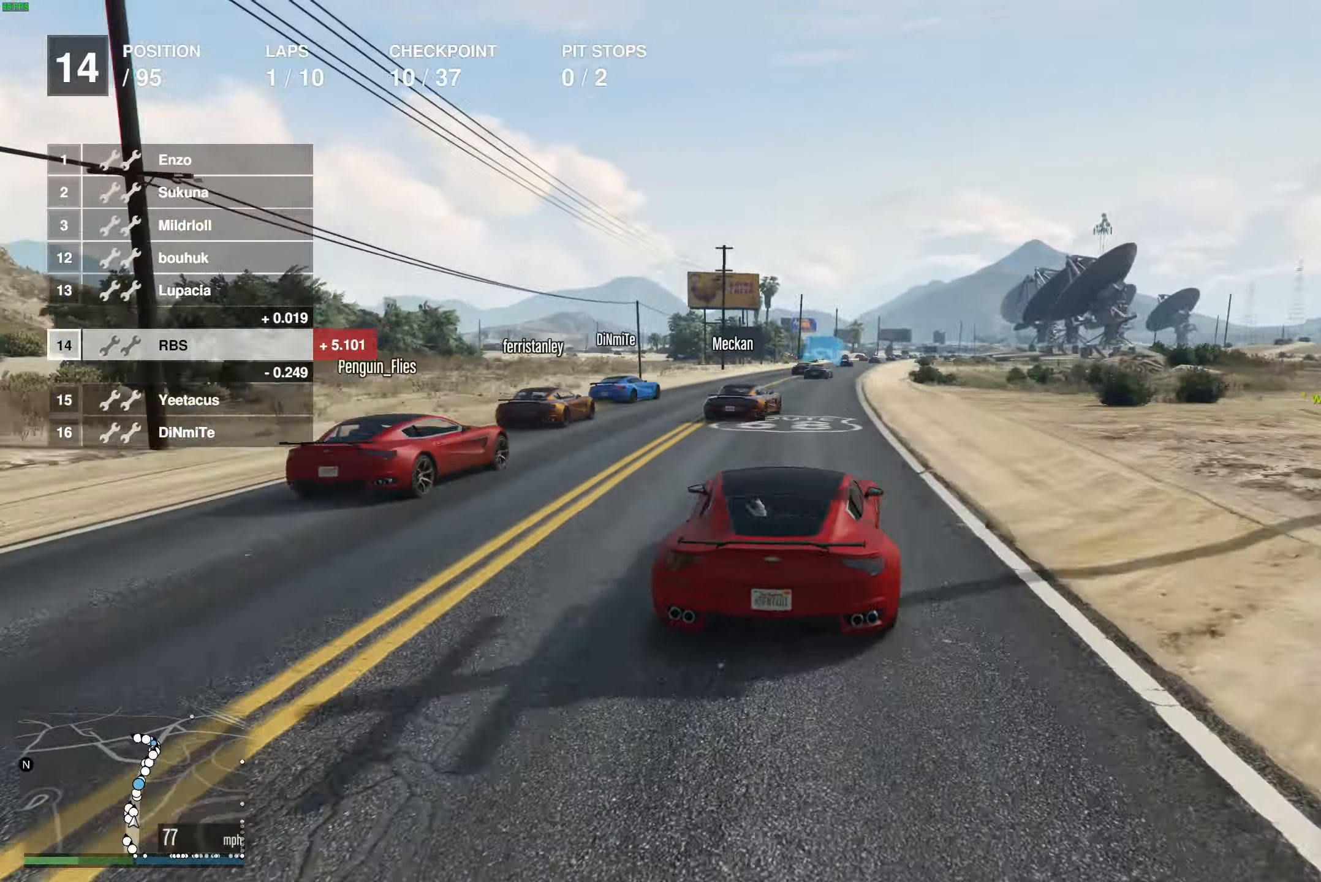
{"buttons": ["R2"], "left_stick": "center", "right_stick": "center", "events": []}
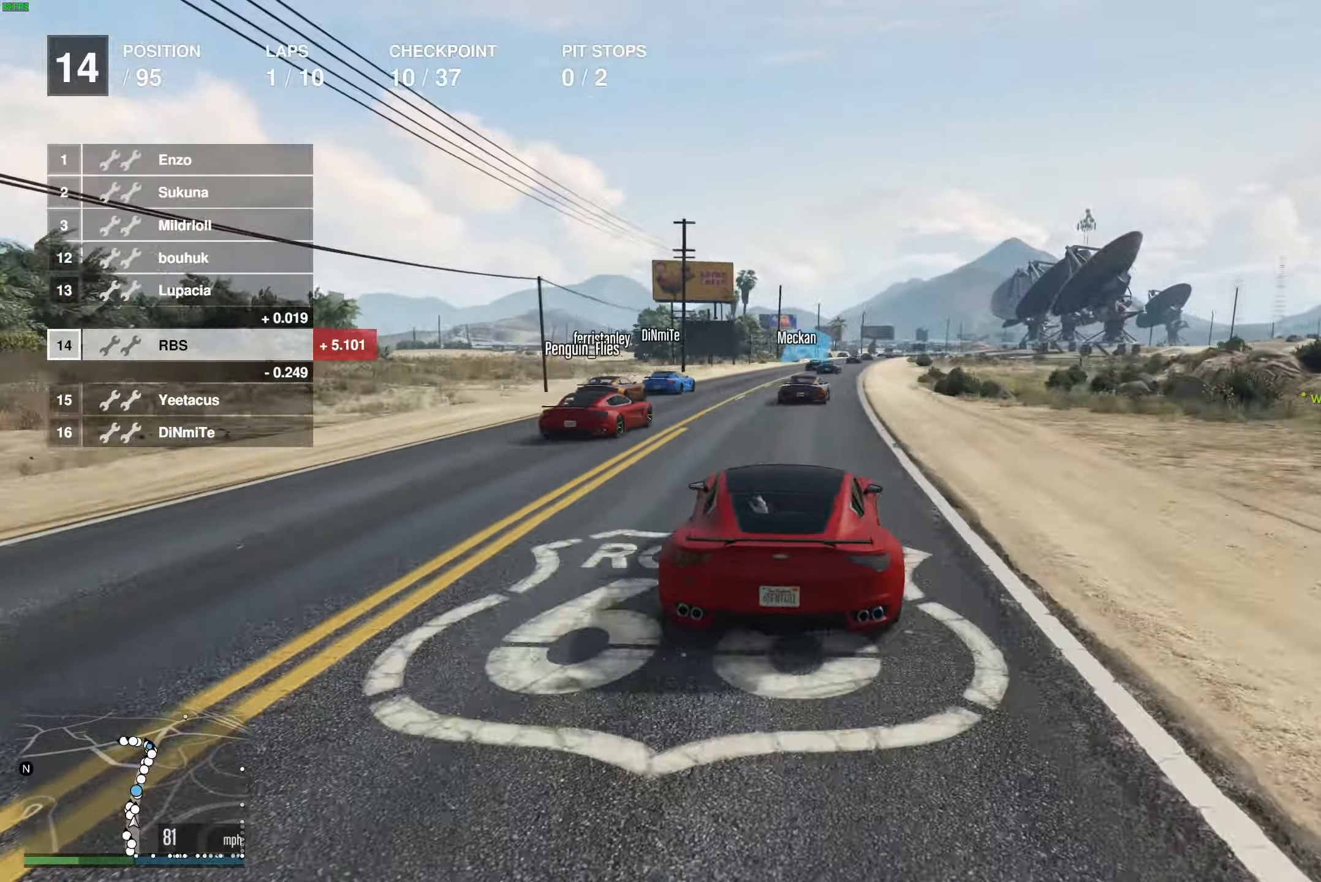
{"buttons": ["R2"], "left_stick": "center", "right_stick": "center", "events": [[300, "left_stick", "right"], [417, "left_stick", "center"]]}
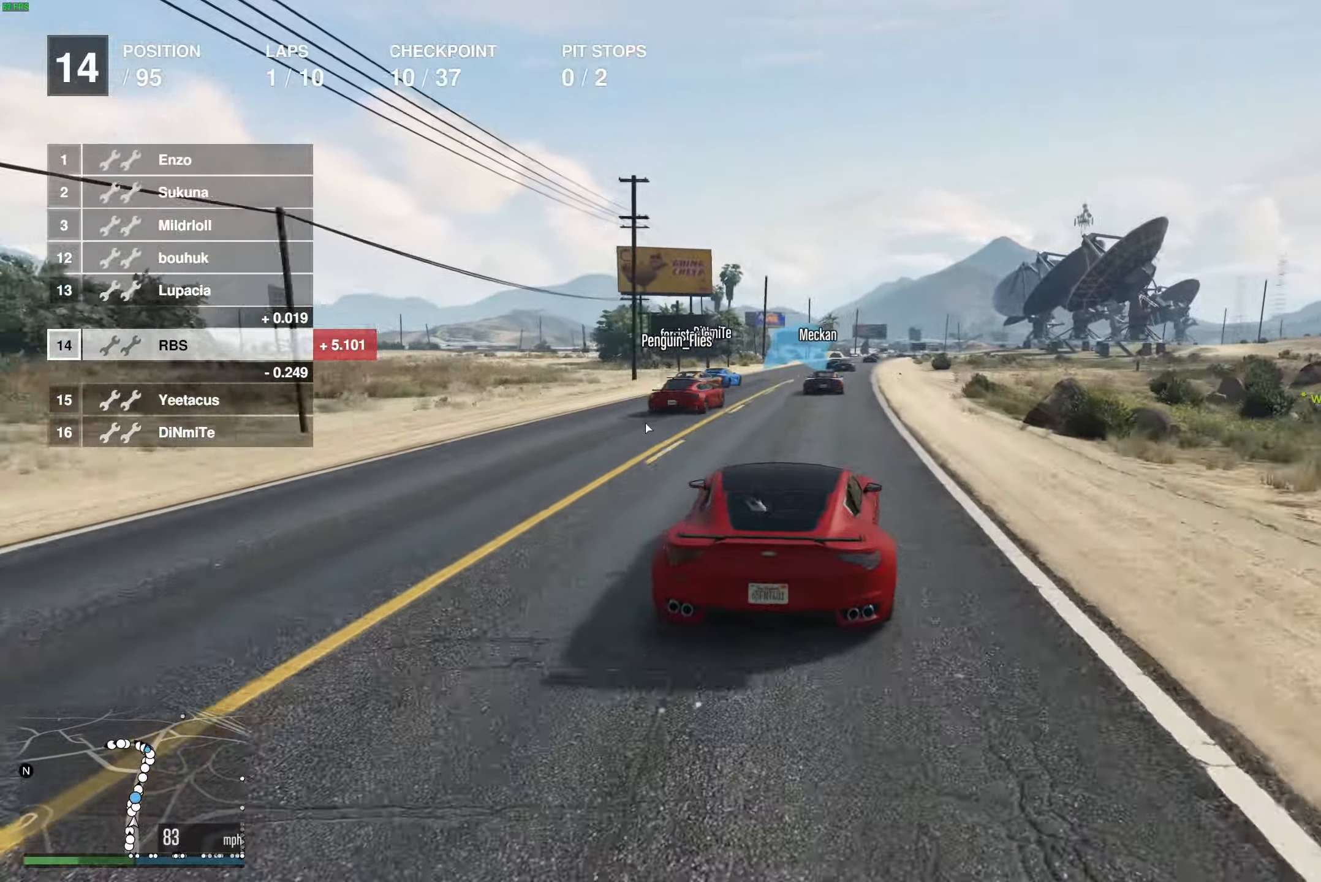
{"buttons": ["R2"], "left_stick": "center", "right_stick": "center", "events": []}
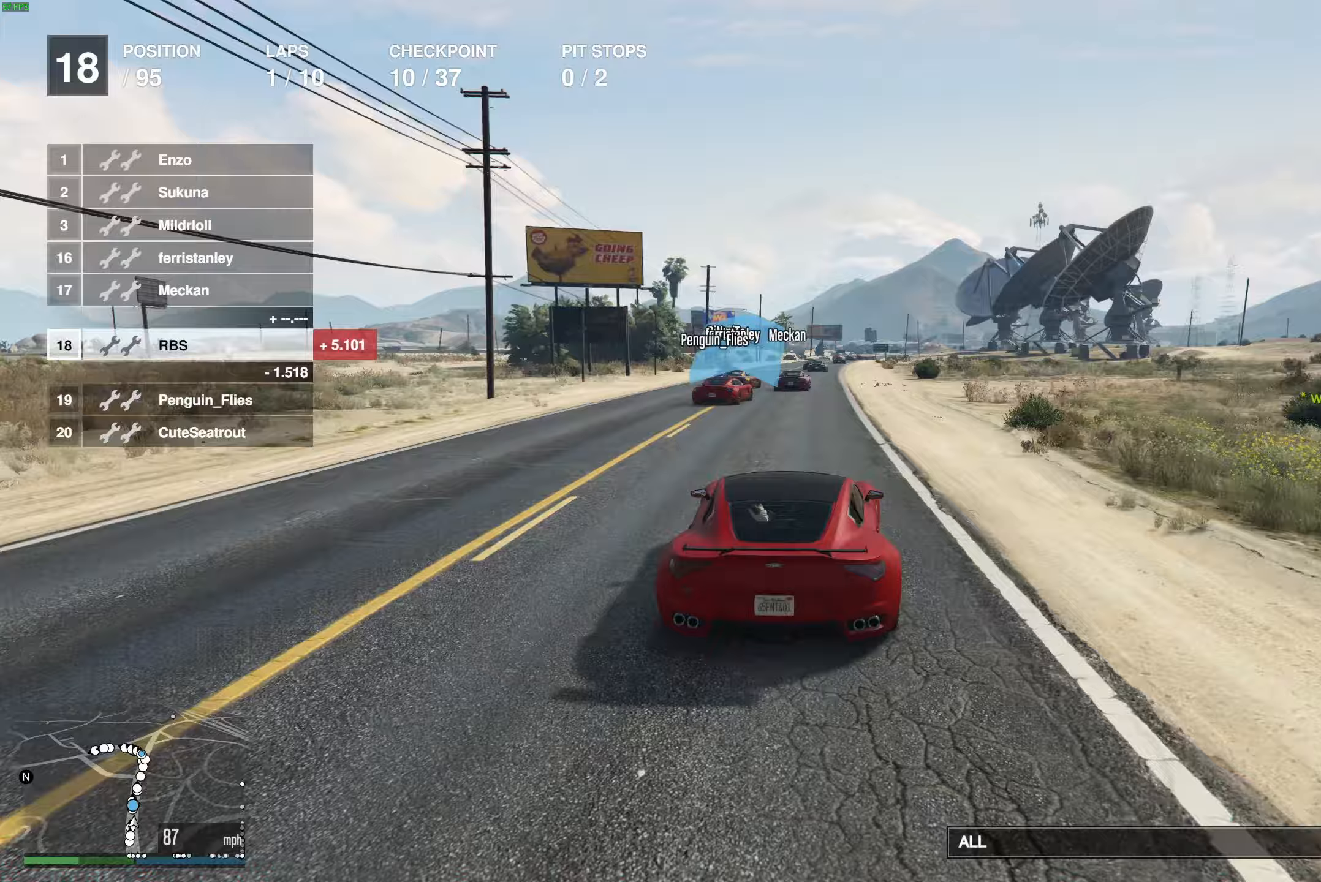
{"buttons": ["R2"], "left_stick": "center", "right_stick": "center", "events": []}
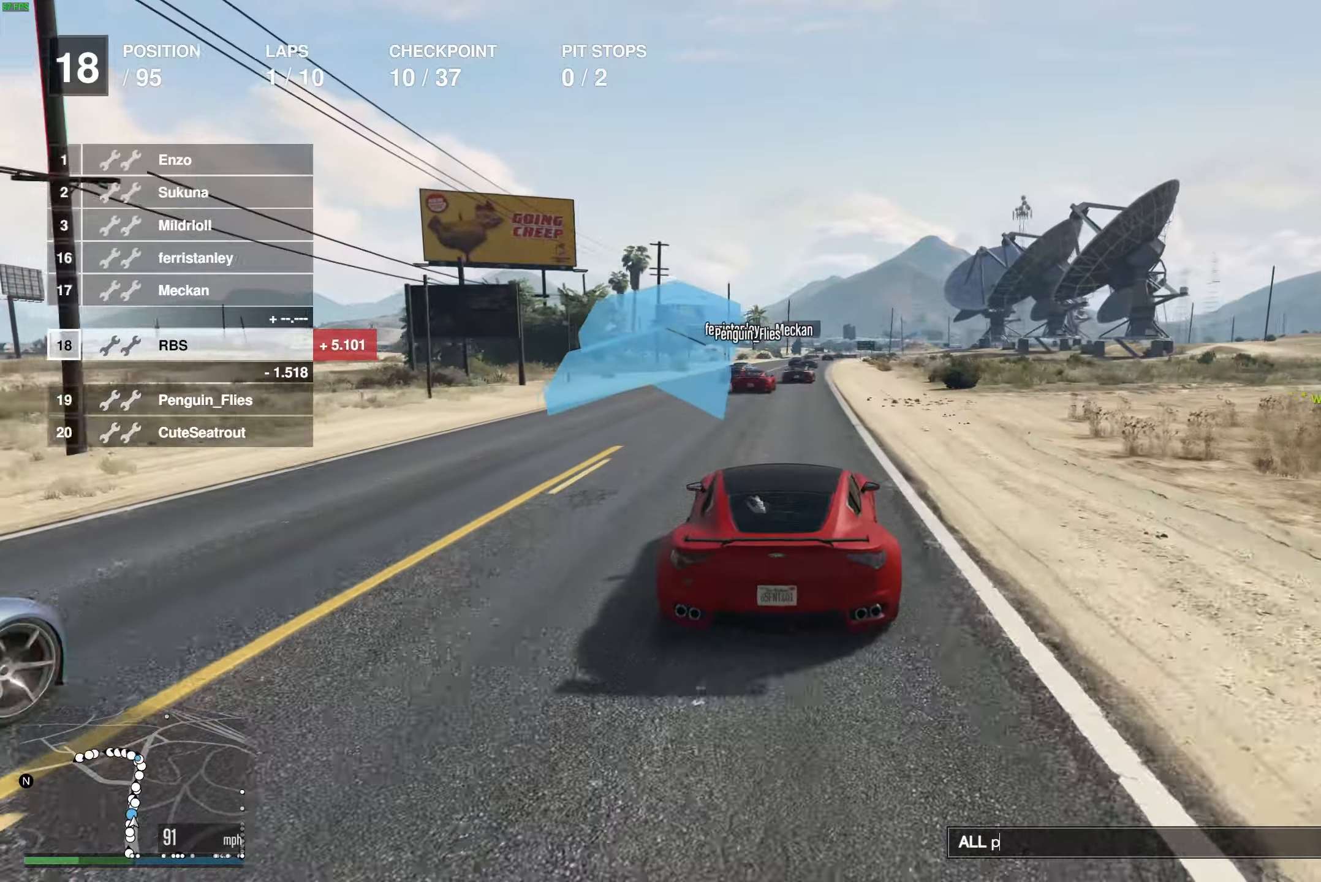
{"buttons": ["R2"], "left_stick": "center", "right_stick": "center", "events": []}
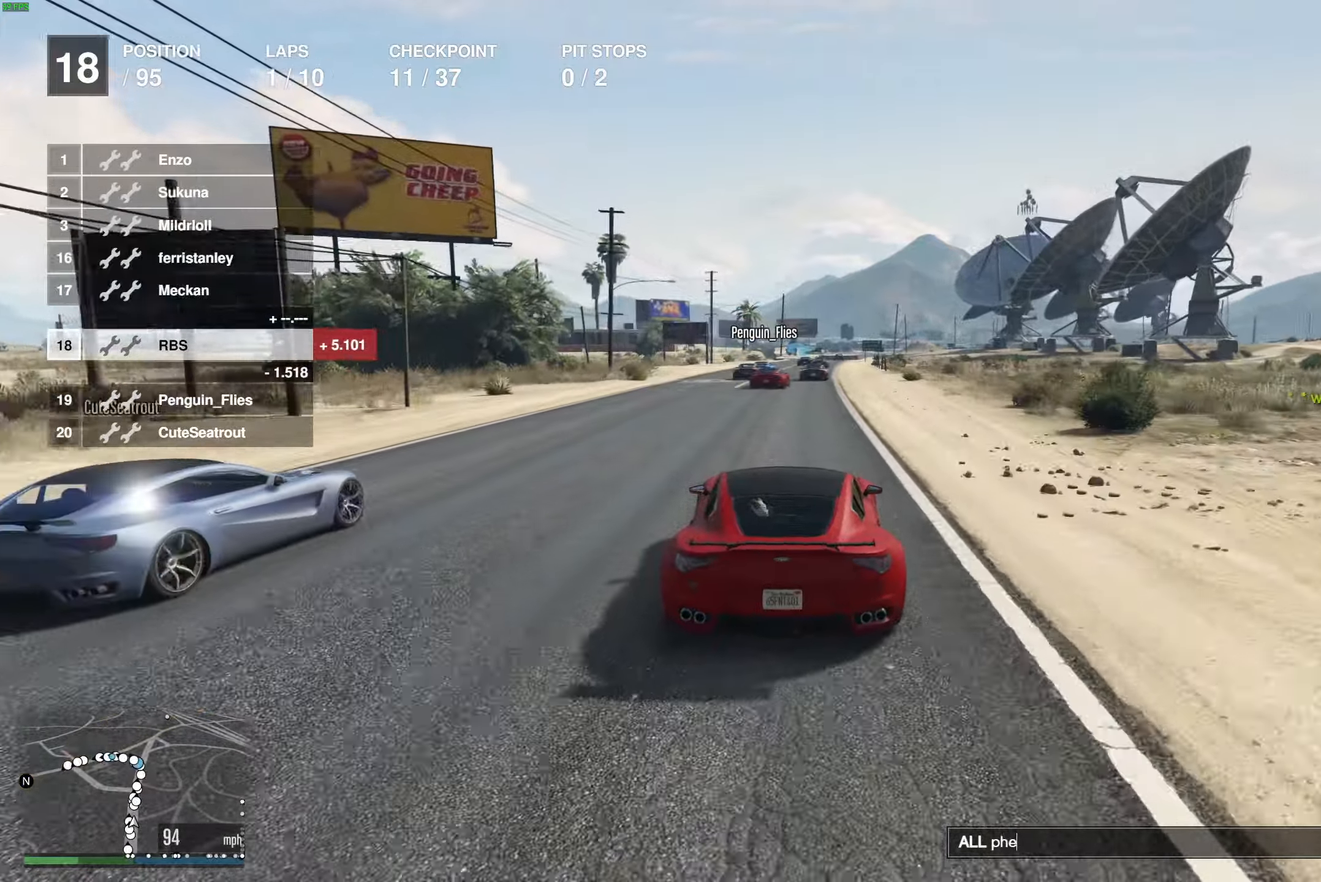
{"buttons": ["R2"], "left_stick": "center", "right_stick": "center", "events": [[67, "left_stick", "down-right"], [200, "left_stick", "center"]]}
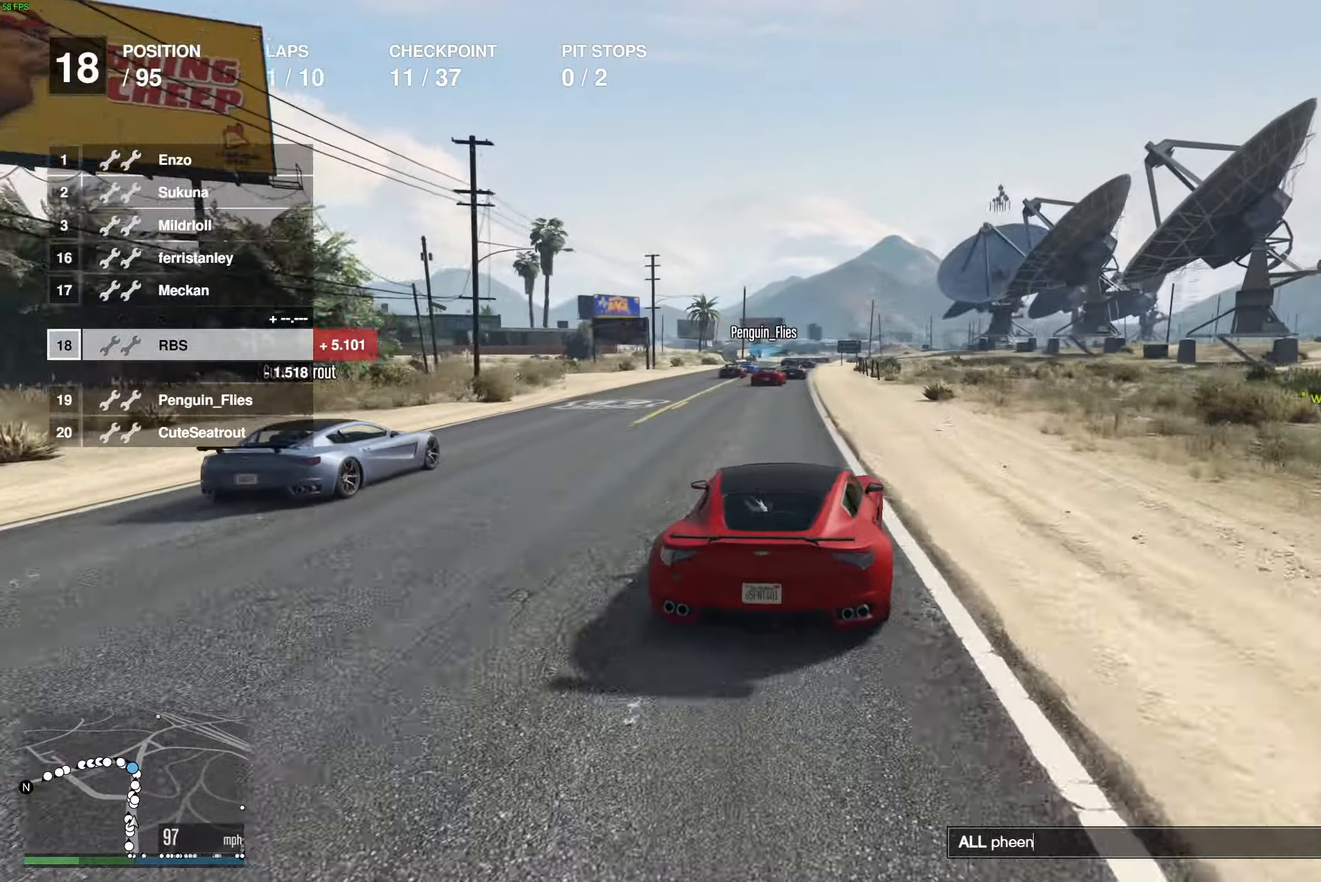
{"buttons": ["R2"], "left_stick": "center", "right_stick": "center", "events": [[83, "left_stick", "left"], [183, "left_stick", "center"]]}
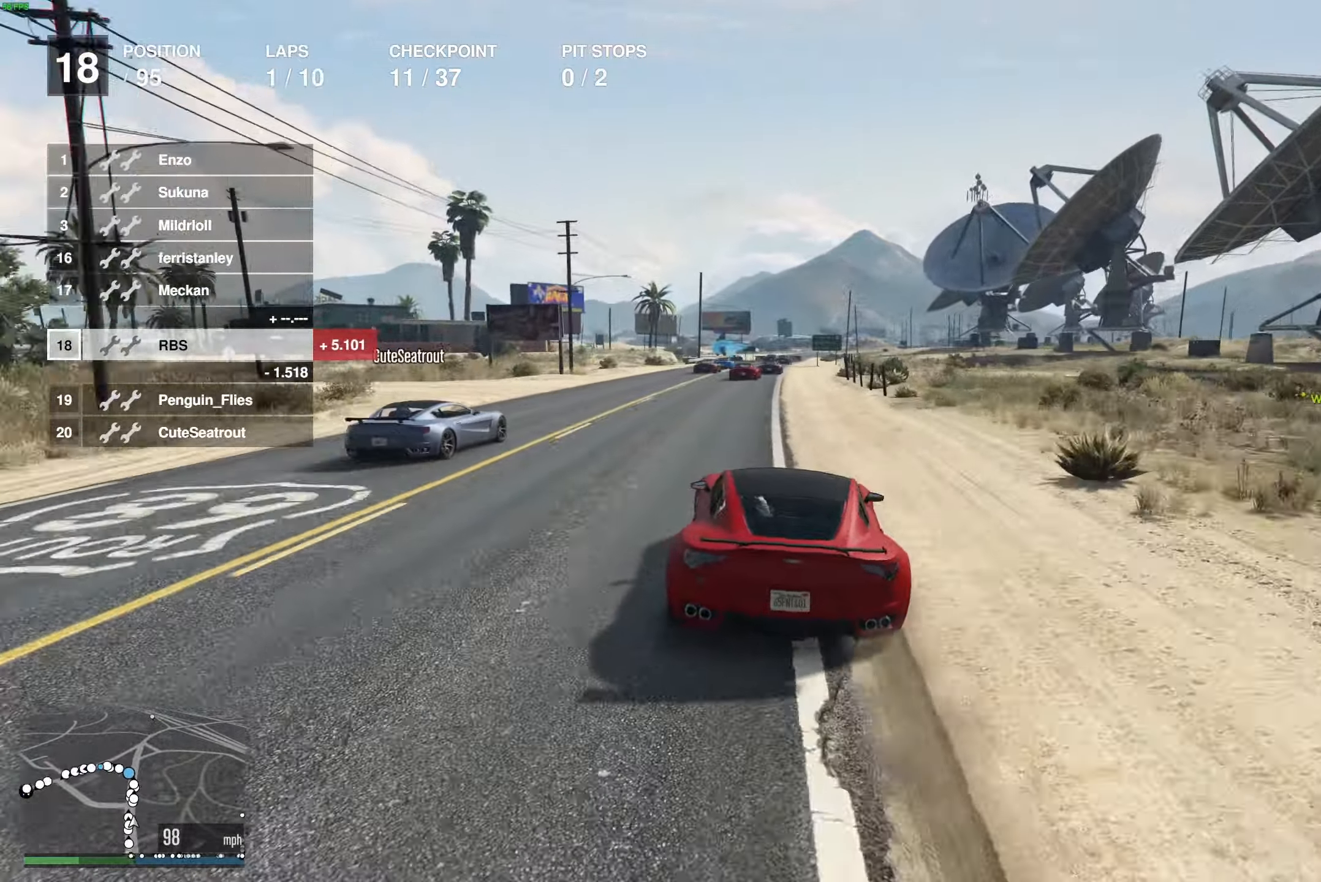
{"buttons": ["R2"], "left_stick": "center", "right_stick": "center", "events": [[100, "left_stick", "left"], [217, "left_stick", "center"], [350, "left_stick", "right"], [467, "left_stick", "center"]]}
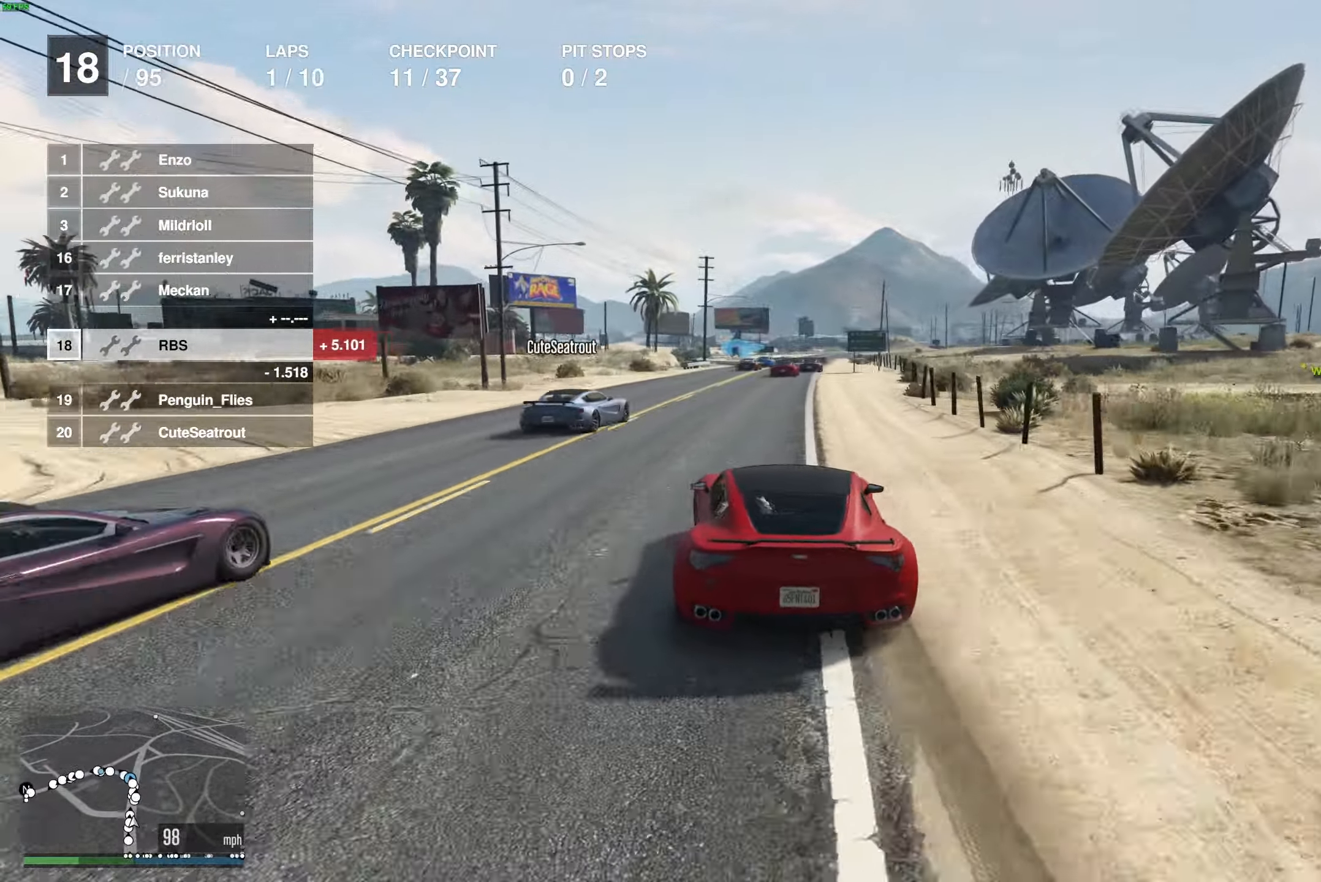
{"buttons": ["R2"], "left_stick": "center", "right_stick": "center", "events": []}
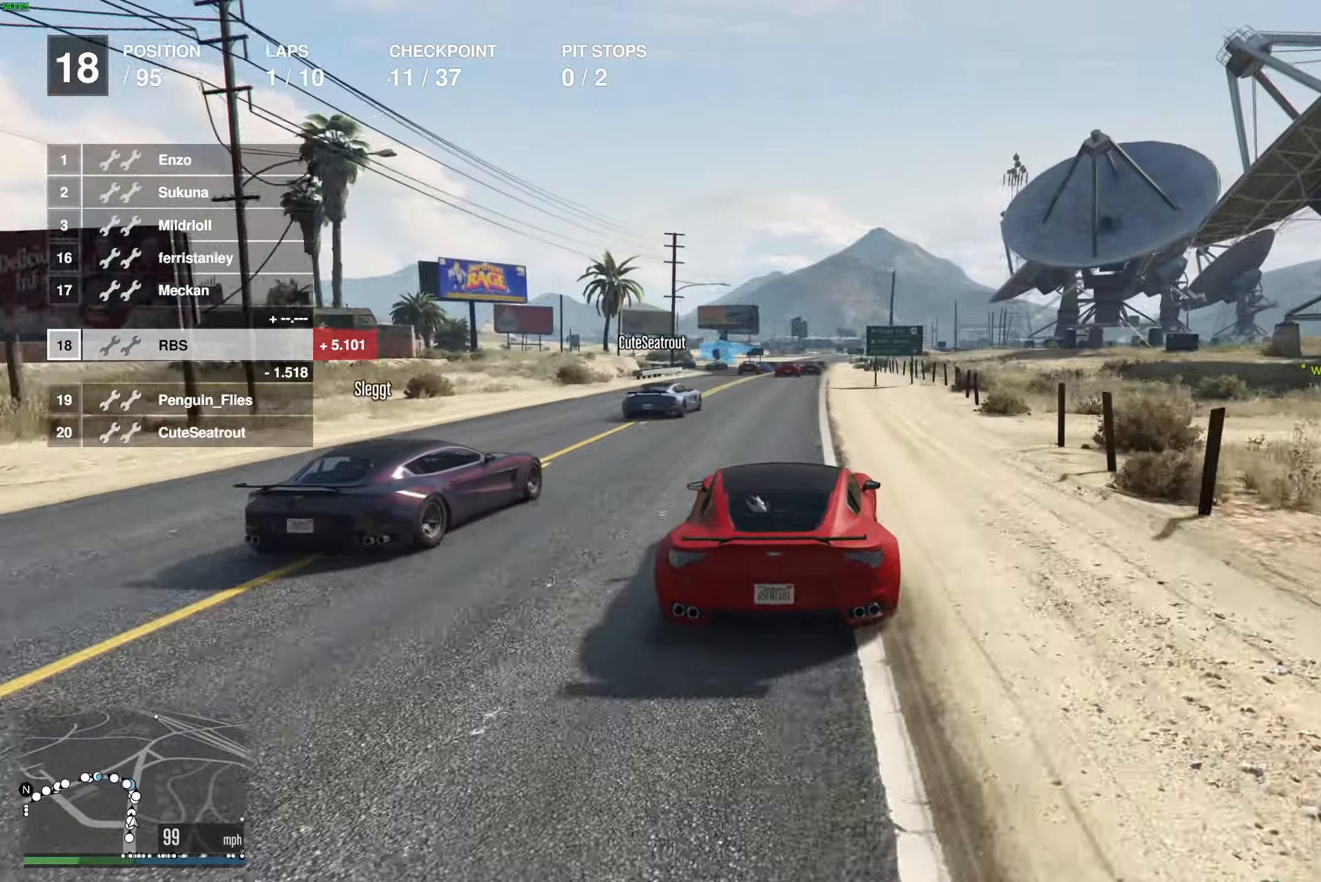
{"buttons": ["R2"], "left_stick": "center", "right_stick": "center", "events": []}
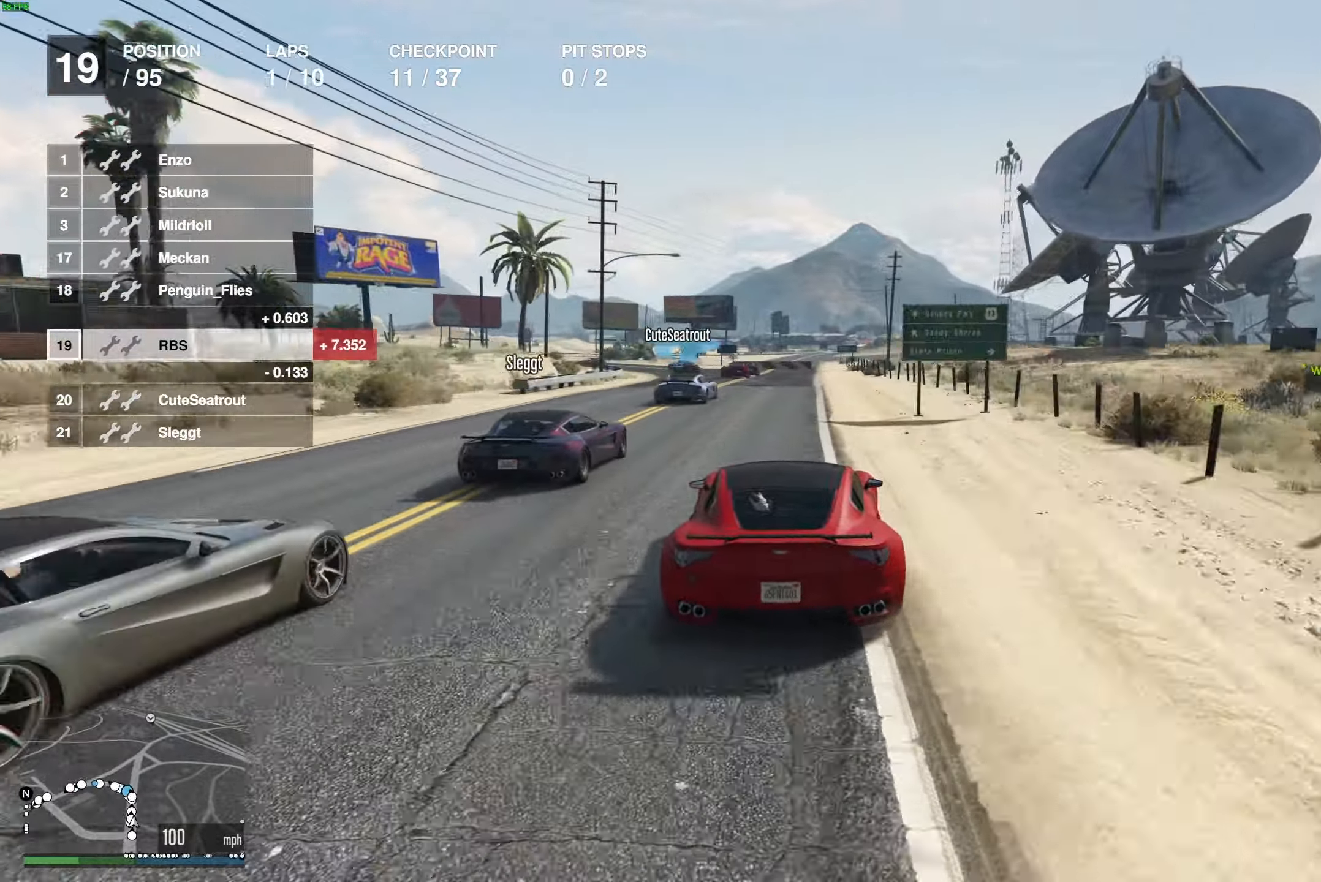
{"buttons": [], "left_stick": "center", "right_stick": "center", "events": [[67, "left_stick", "left"], [133, "left_stick", "center"], [317, "left_stick", "left"], [400, "L2", "down"], [417, "R2", "up"], [433, "left_stick", "center"], [483, "L2", "up"]]}
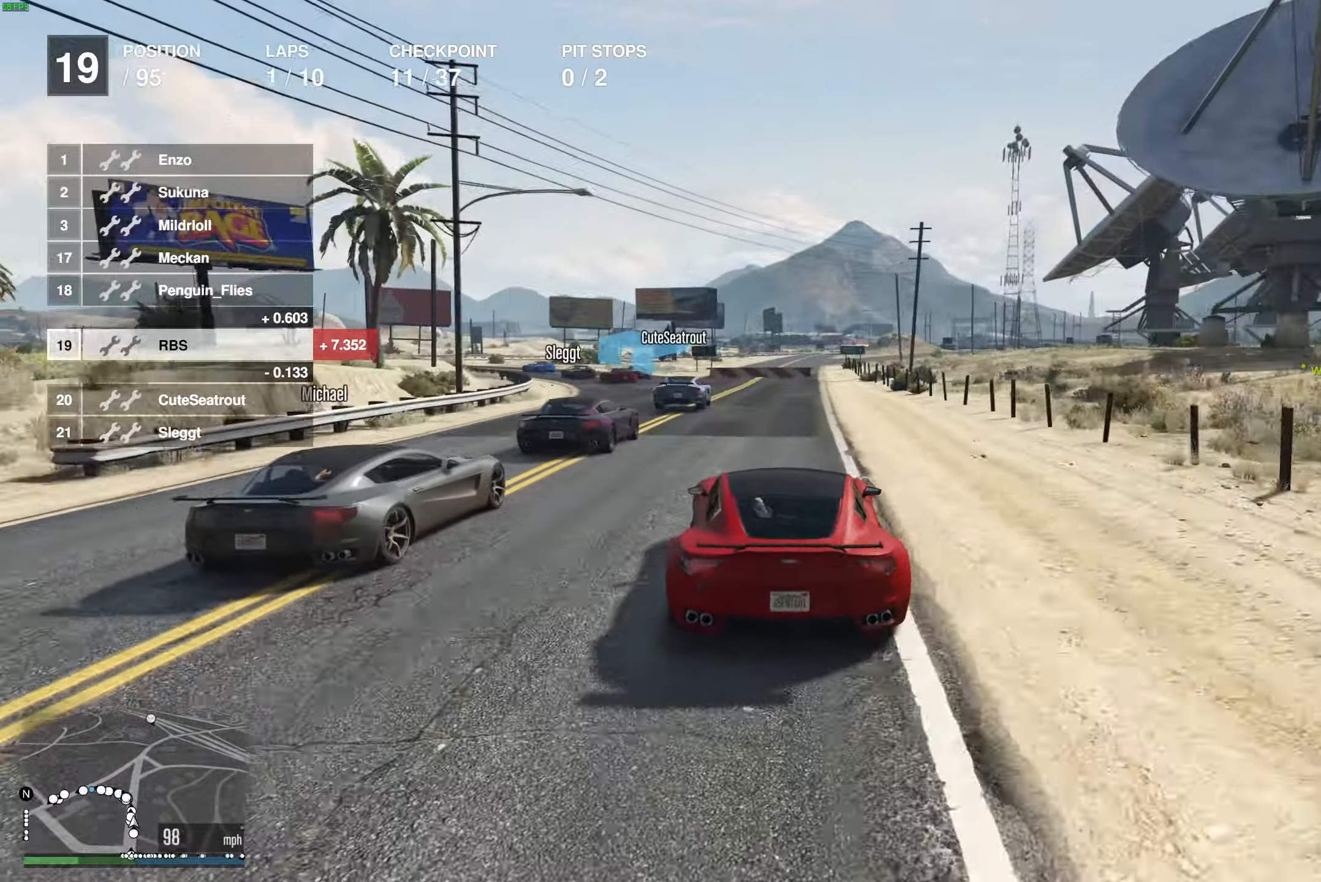
{"buttons": [], "left_stick": "center", "right_stick": "center", "events": [[150, "left_stick", "left"], [250, "left_stick", "center"], [333, "R2", "down"], [400, "left_stick", "left"], [450, "R2", "up"], [500, "left_stick", "center"]]}
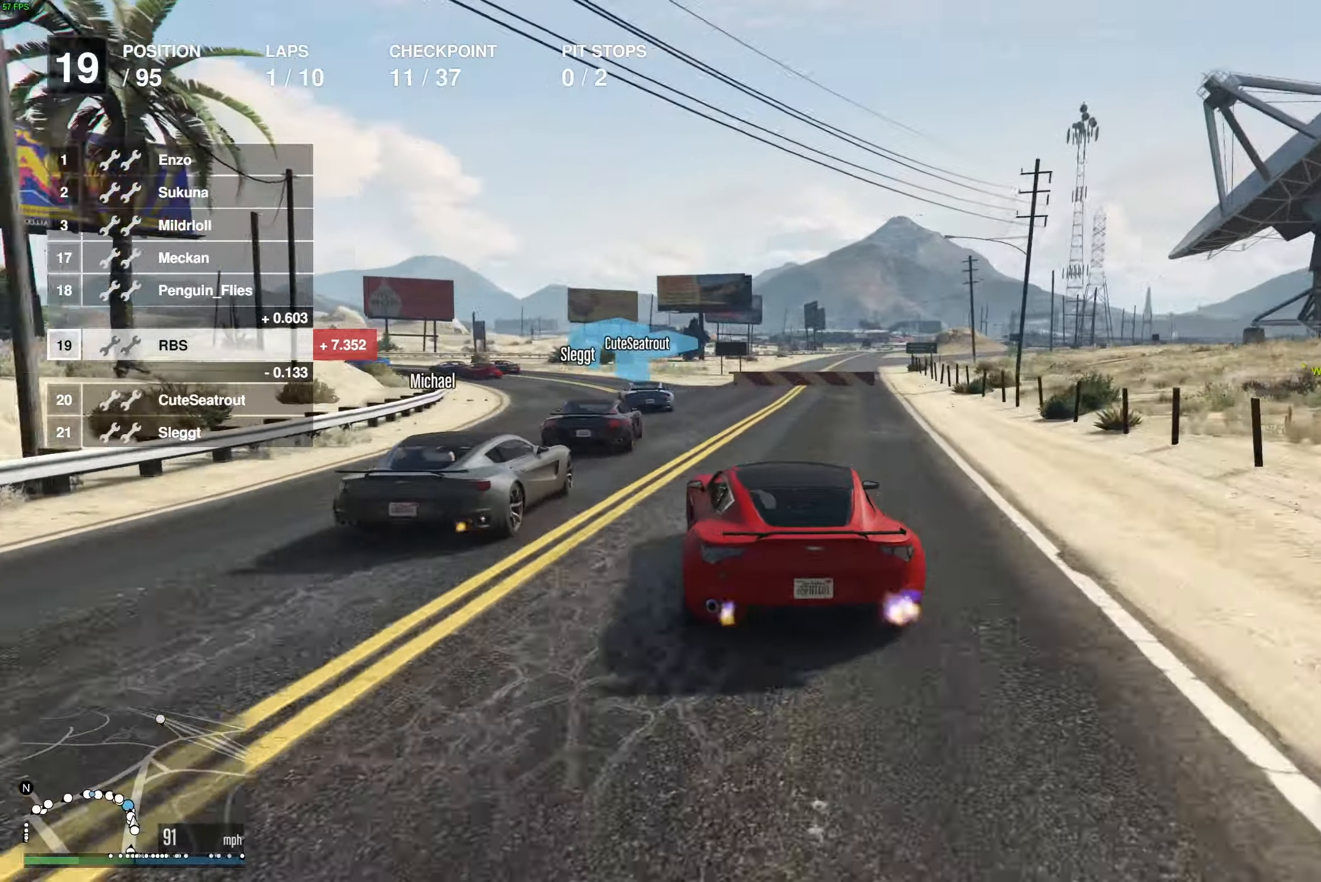
{"buttons": ["R2"], "left_stick": "up-left", "right_stick": "center", "events": [[50, "R2", "down"], [67, "left_stick", "left"], [150, "R2", "up"], [183, "left_stick", "down-right"], [233, "left_stick", "center"], [283, "left_stick", "up-left"], [400, "left_stick", "center"], [483, "R2", "down"], [483, "left_stick", "up-left"]]}